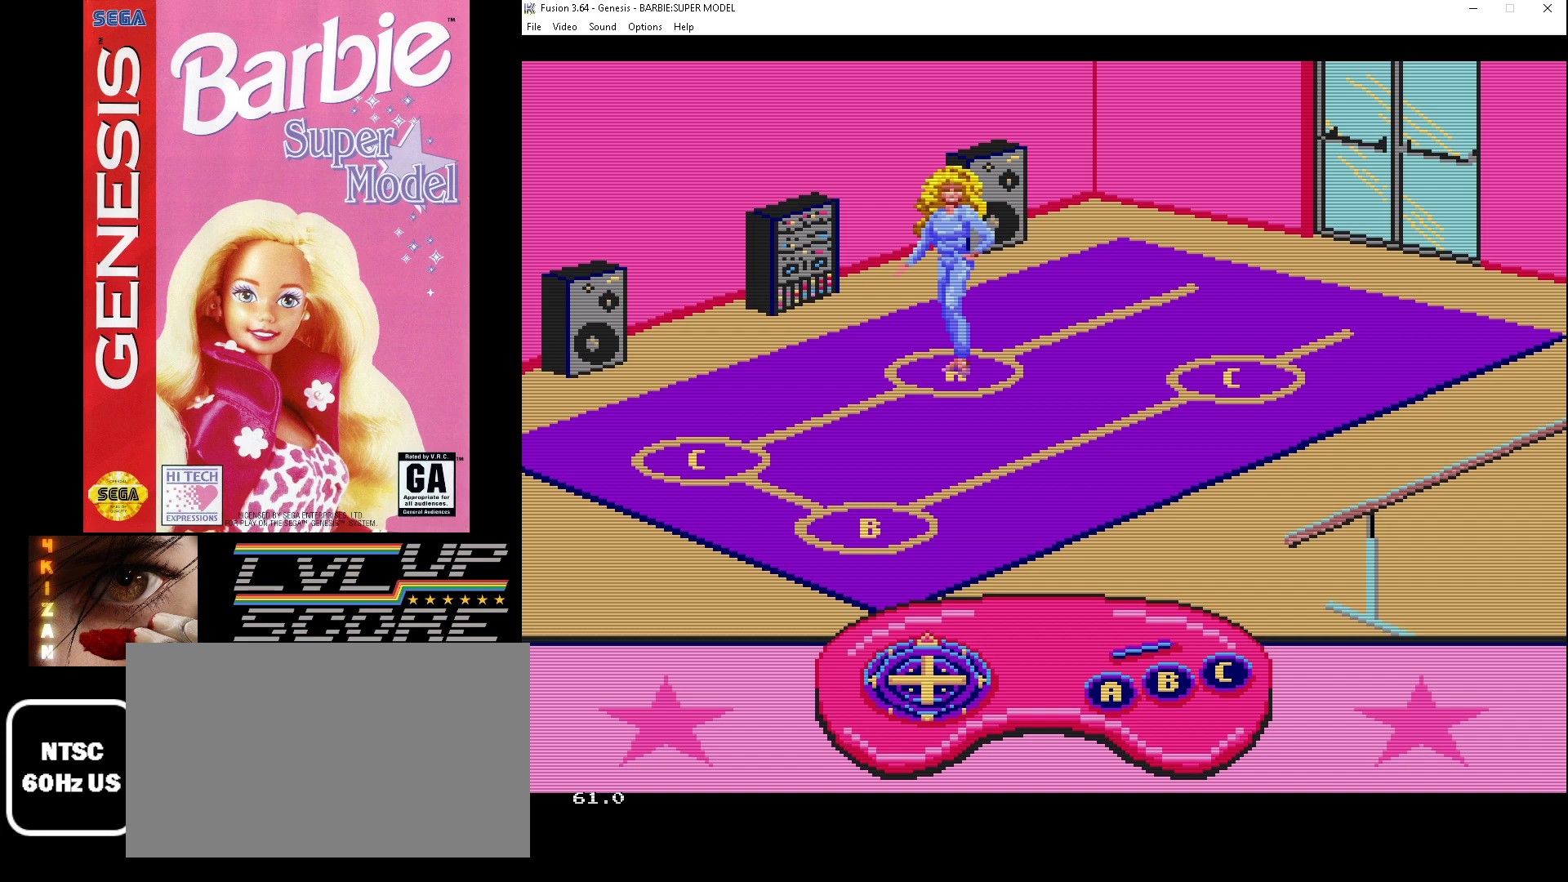
Gameplay with a controller (Xbox layout); each line is a JSON object with the inputs held at the frame after it. "events" lists button and stick changes between this image and that frame as [ms after this image, input, new state], when the widget could be followed in between. Not read: L1 L2 L3 R1 R2 R3.
{"buttons": ["DPAD_UP"], "events": [[467, "DPAD_UP", "down"]]}
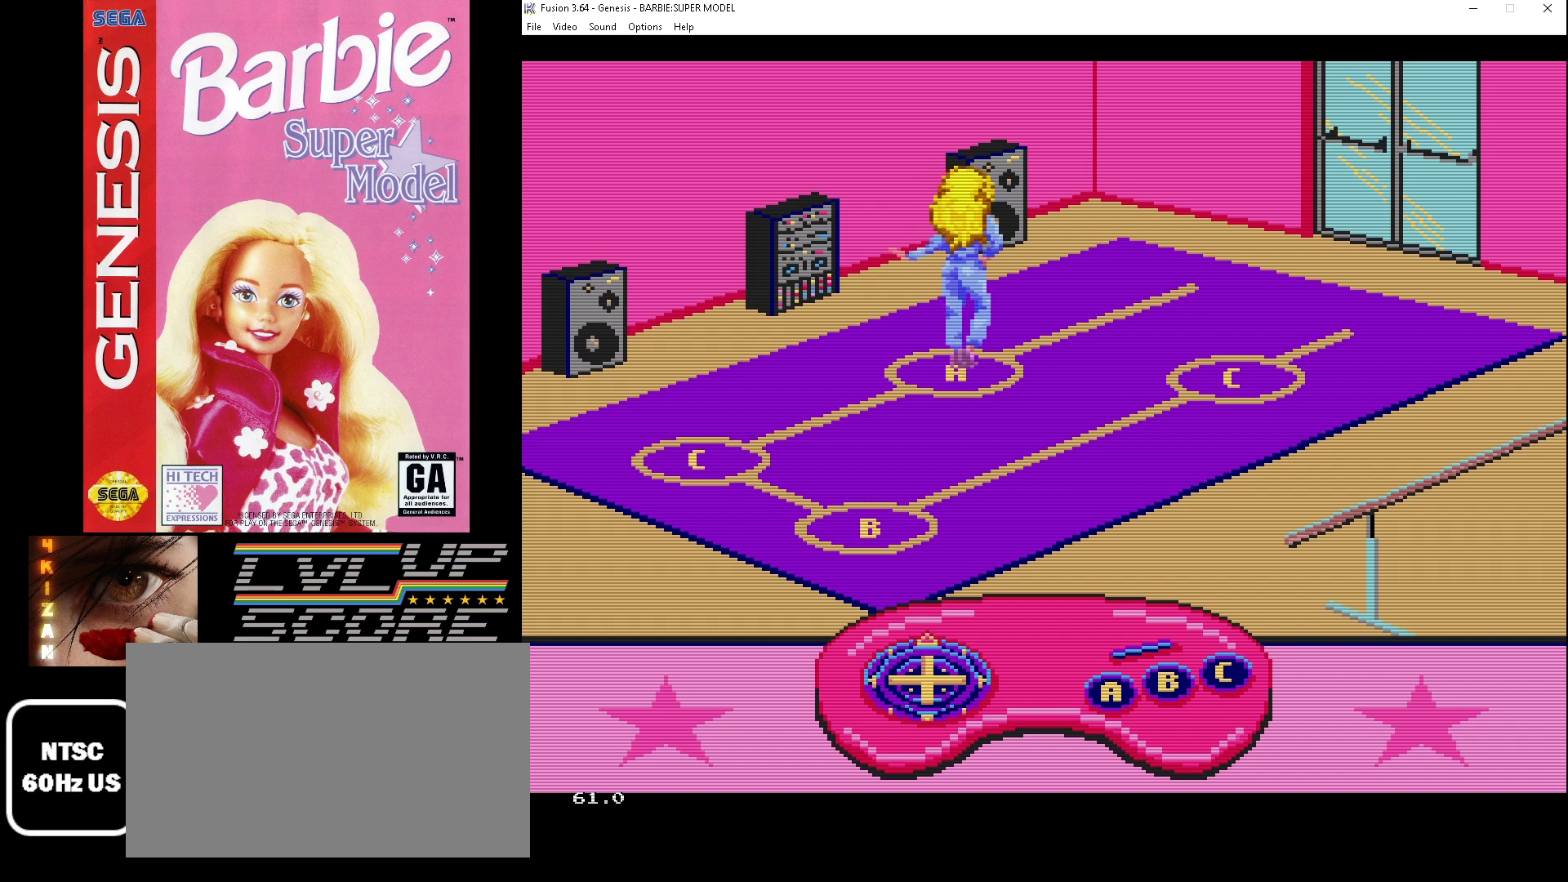
{"buttons": [], "events": [[100, "DPAD_UP", "up"]]}
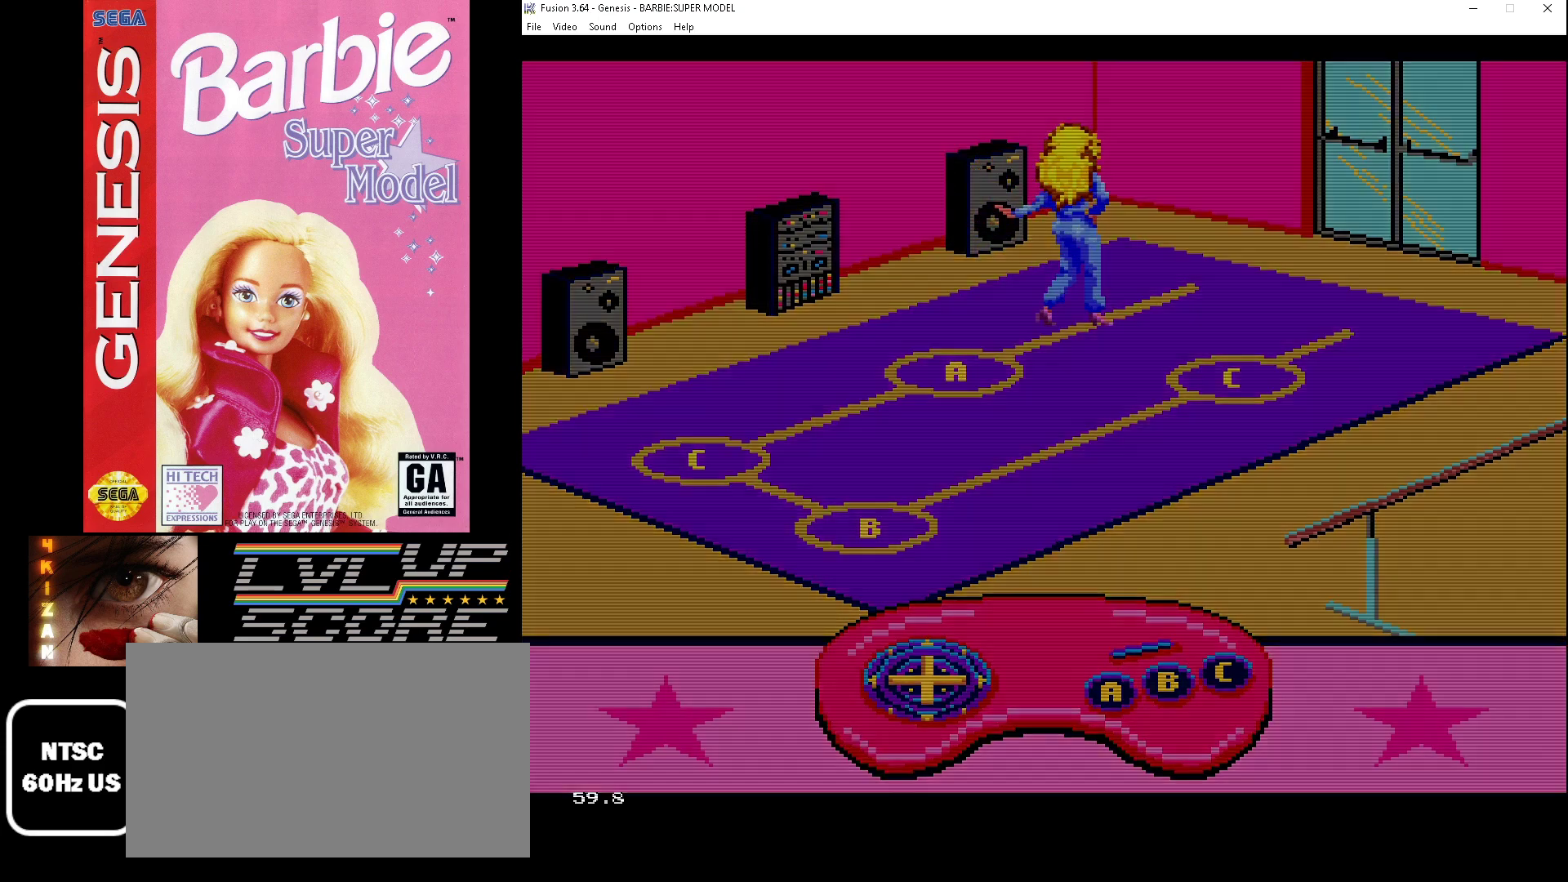
{"buttons": [], "events": []}
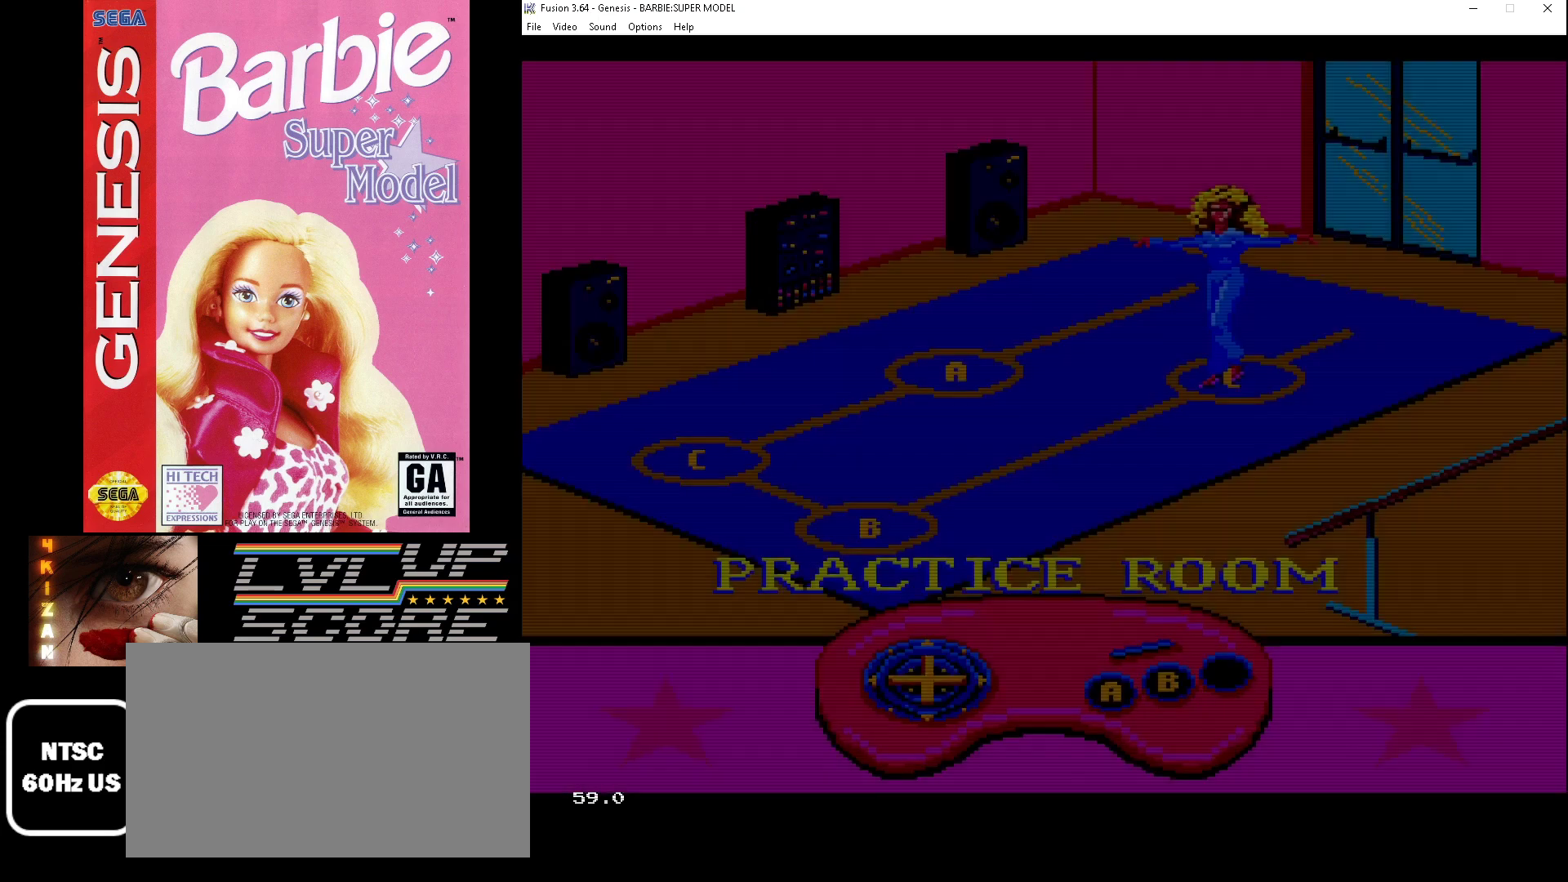
{"buttons": ["SELECT"], "events": [[433, "SELECT", "down"]]}
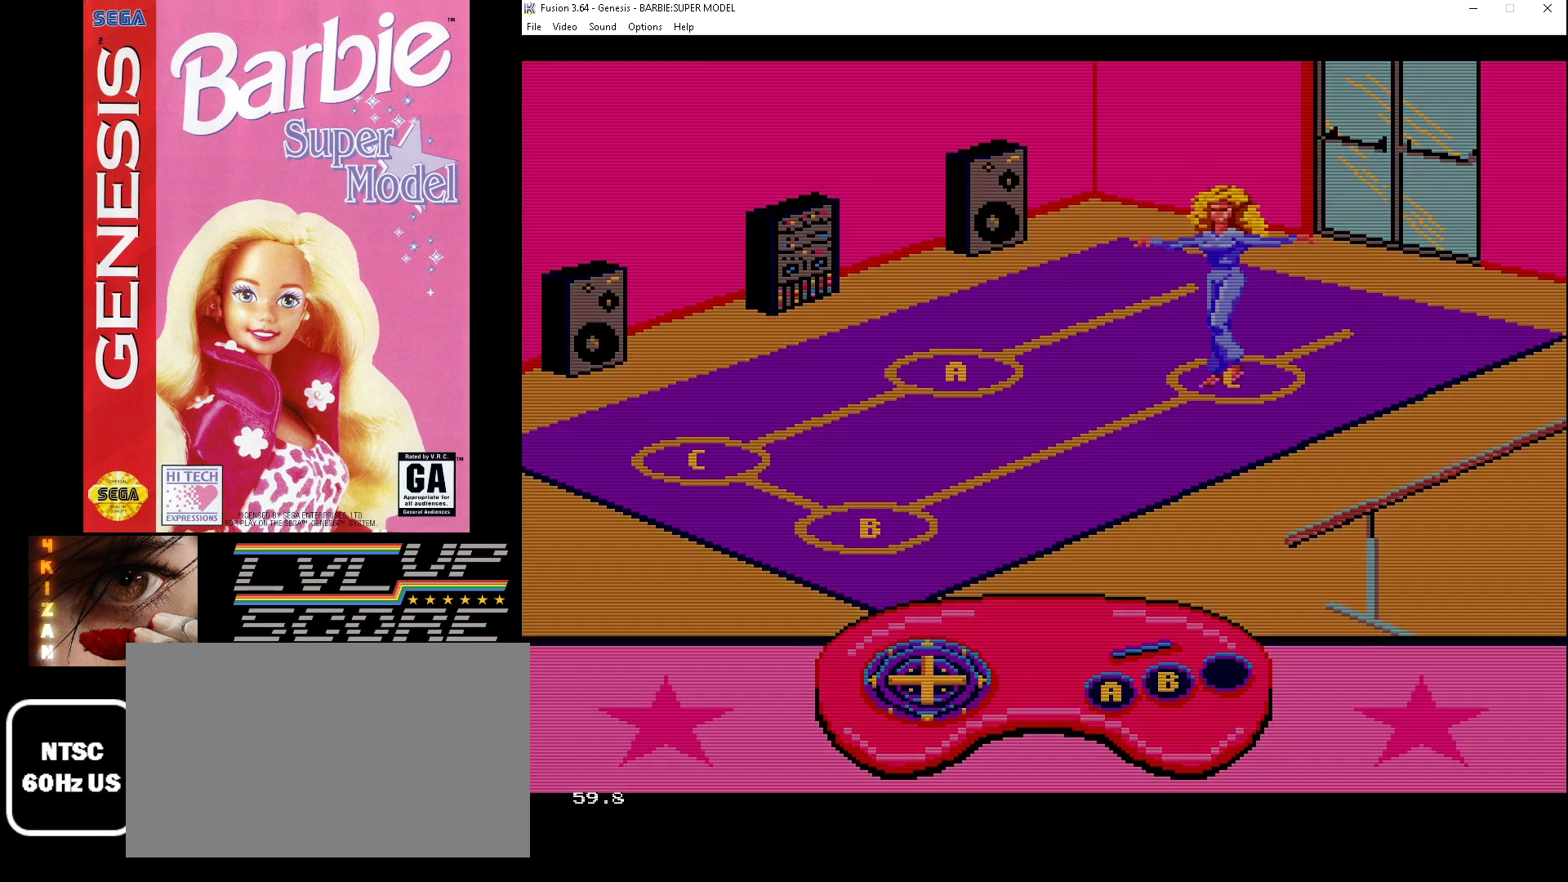
{"buttons": [], "events": [[67, "SELECT", "up"]]}
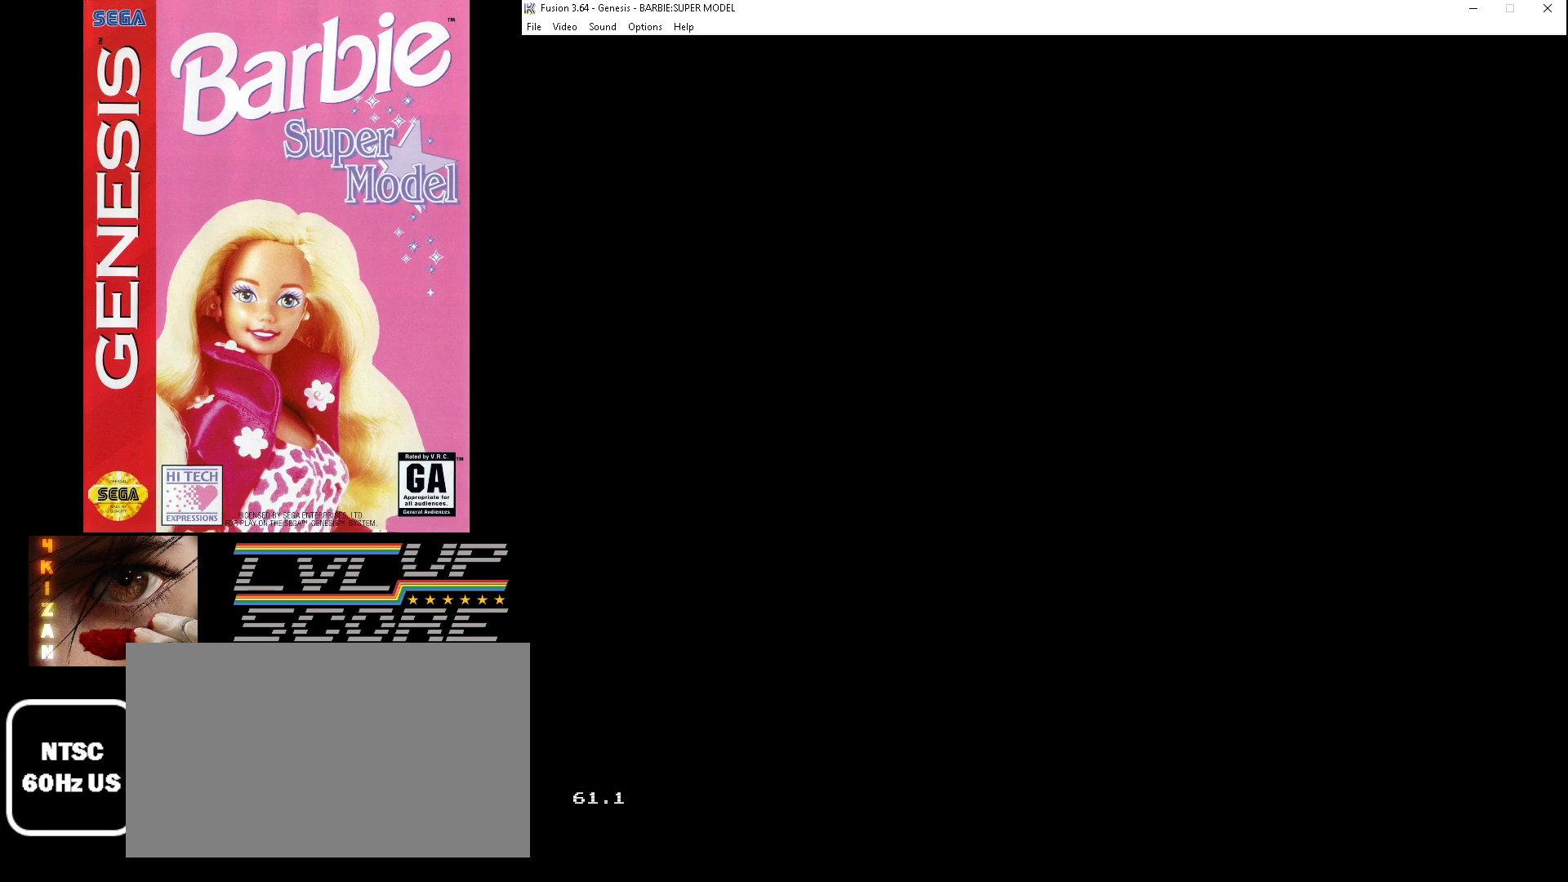
{"buttons": [], "events": []}
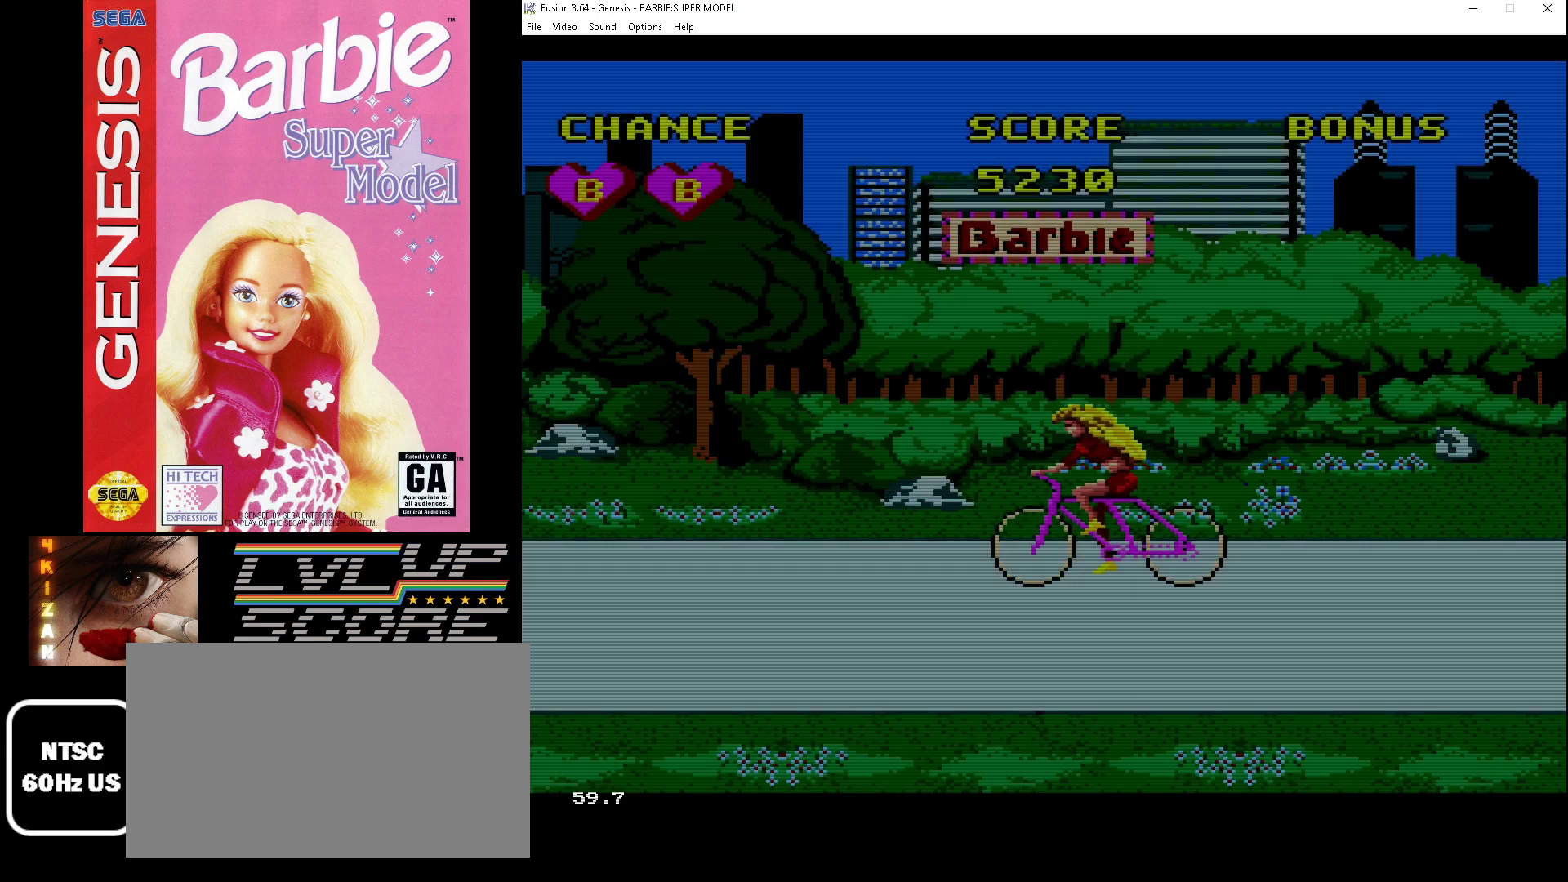
{"buttons": ["DPAD_DOWN"], "events": [[500, "DPAD_DOWN", "down"]]}
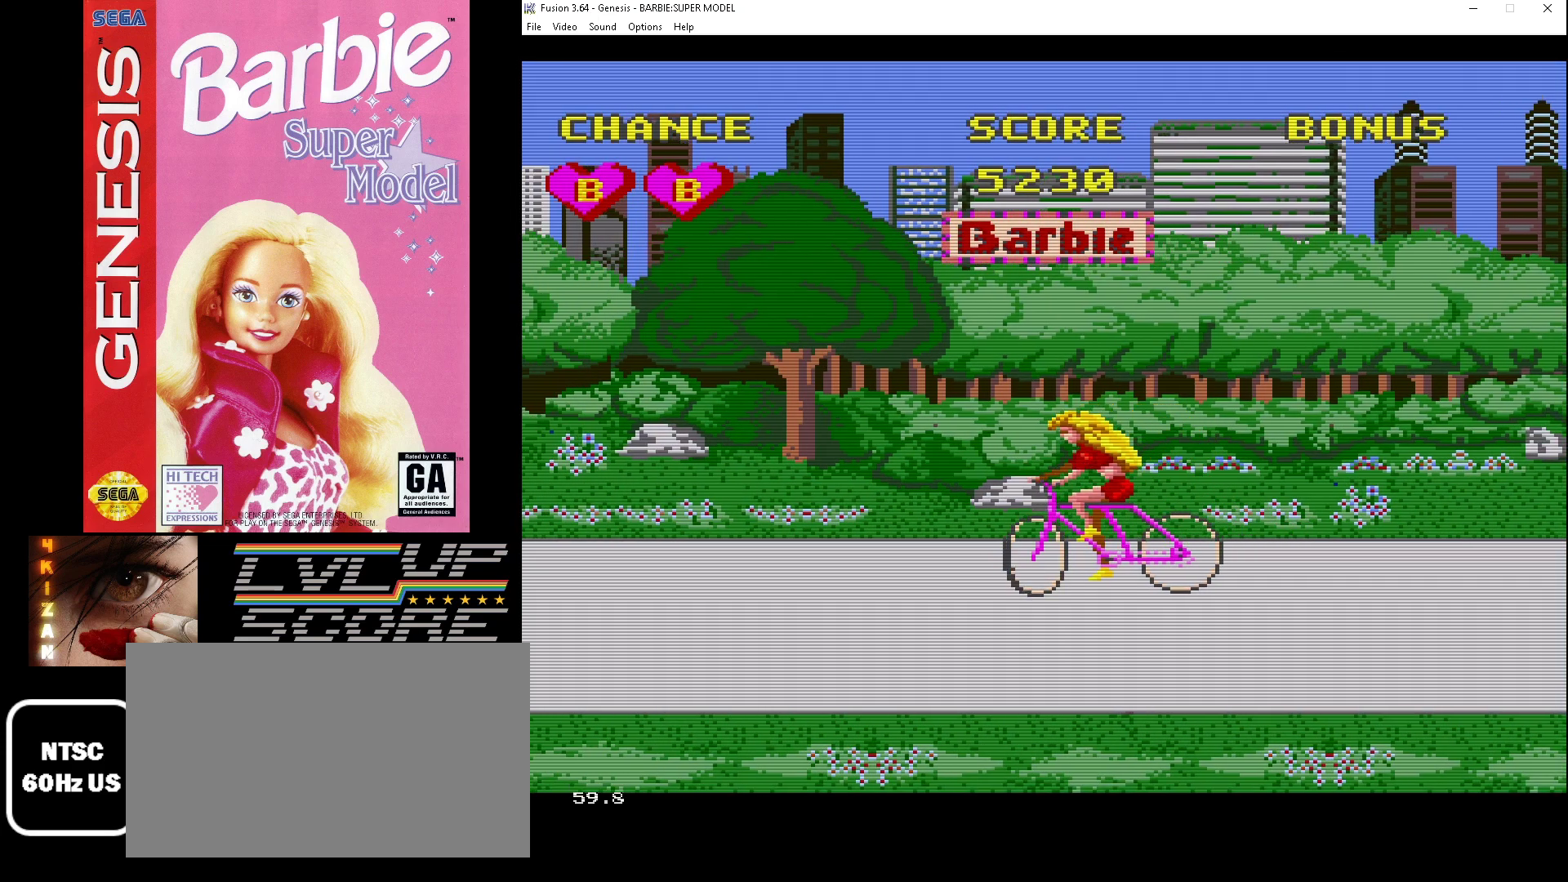
{"buttons": [], "events": [[167, "DPAD_DOWN", "up"]]}
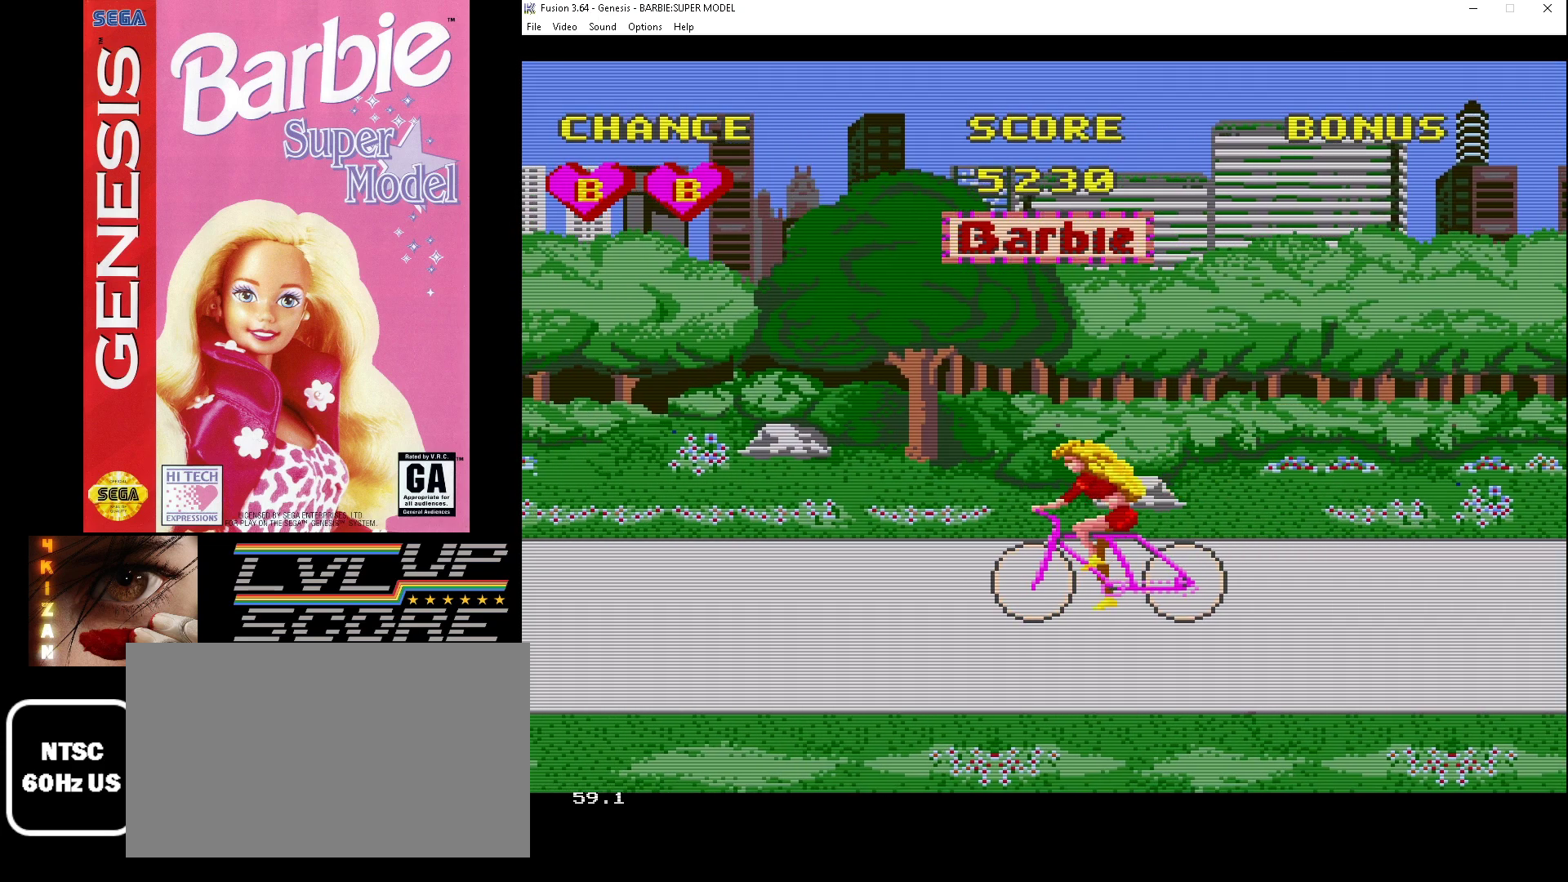
{"buttons": [], "events": []}
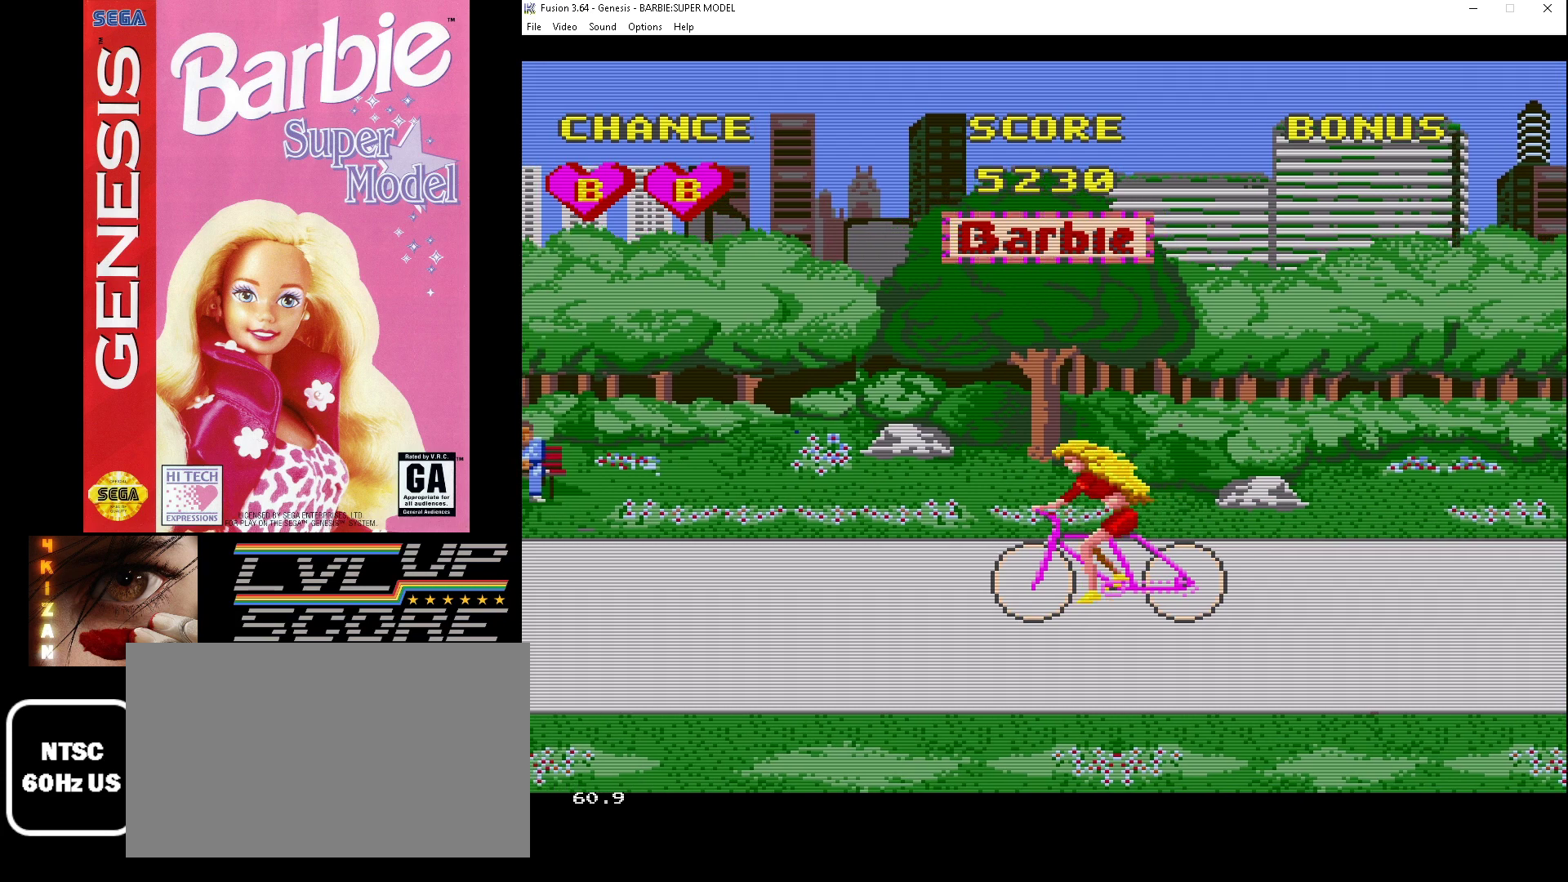
{"buttons": [], "events": [[33, "DPAD_DOWN", "down"], [133, "DPAD_DOWN", "up"]]}
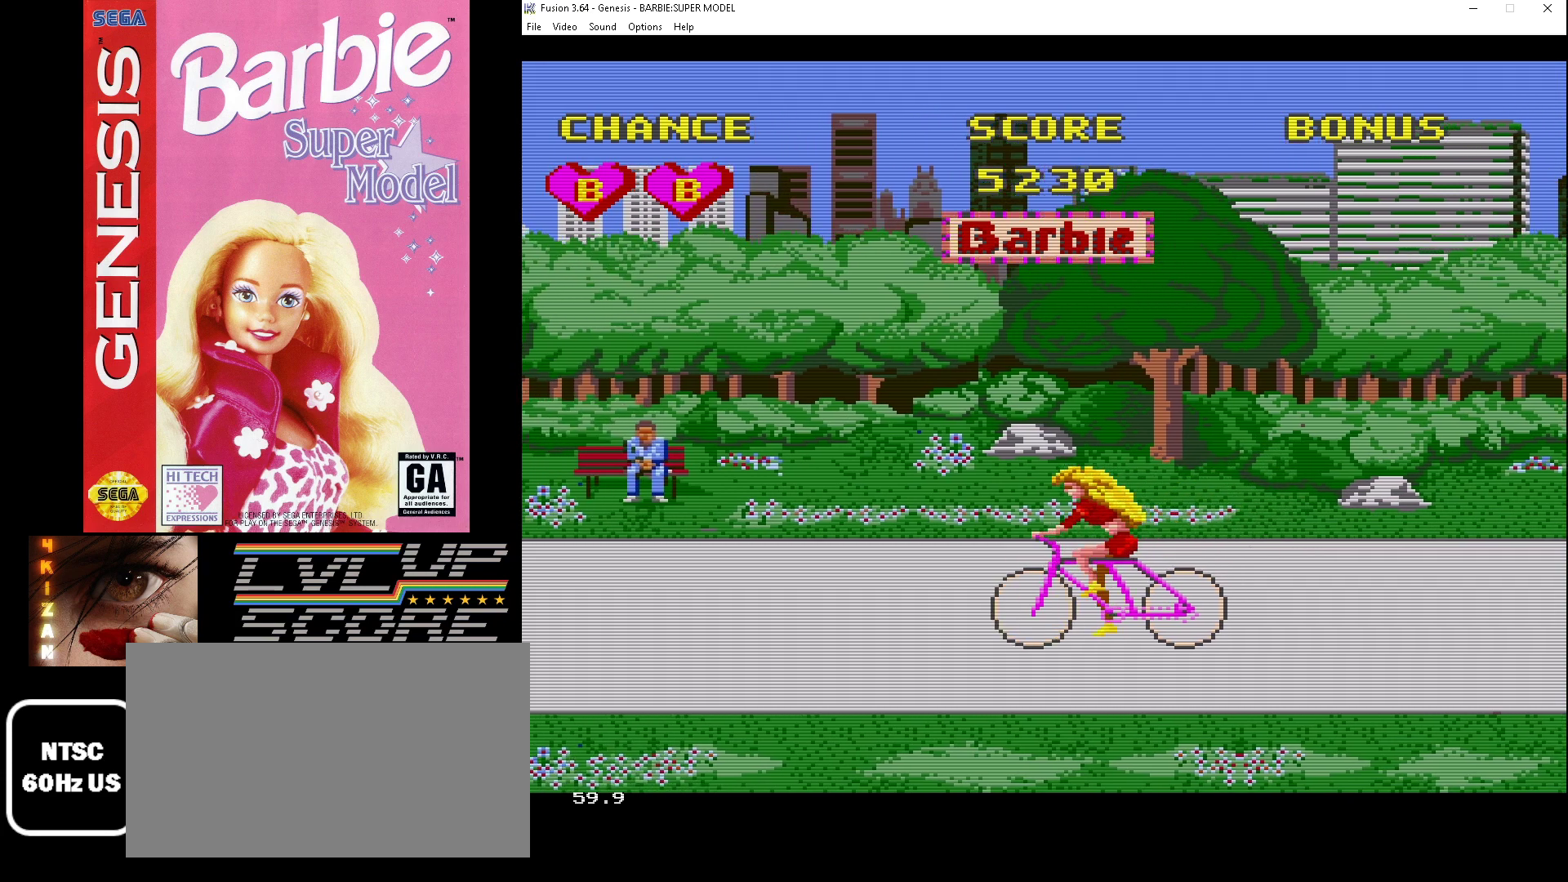
{"buttons": [], "events": []}
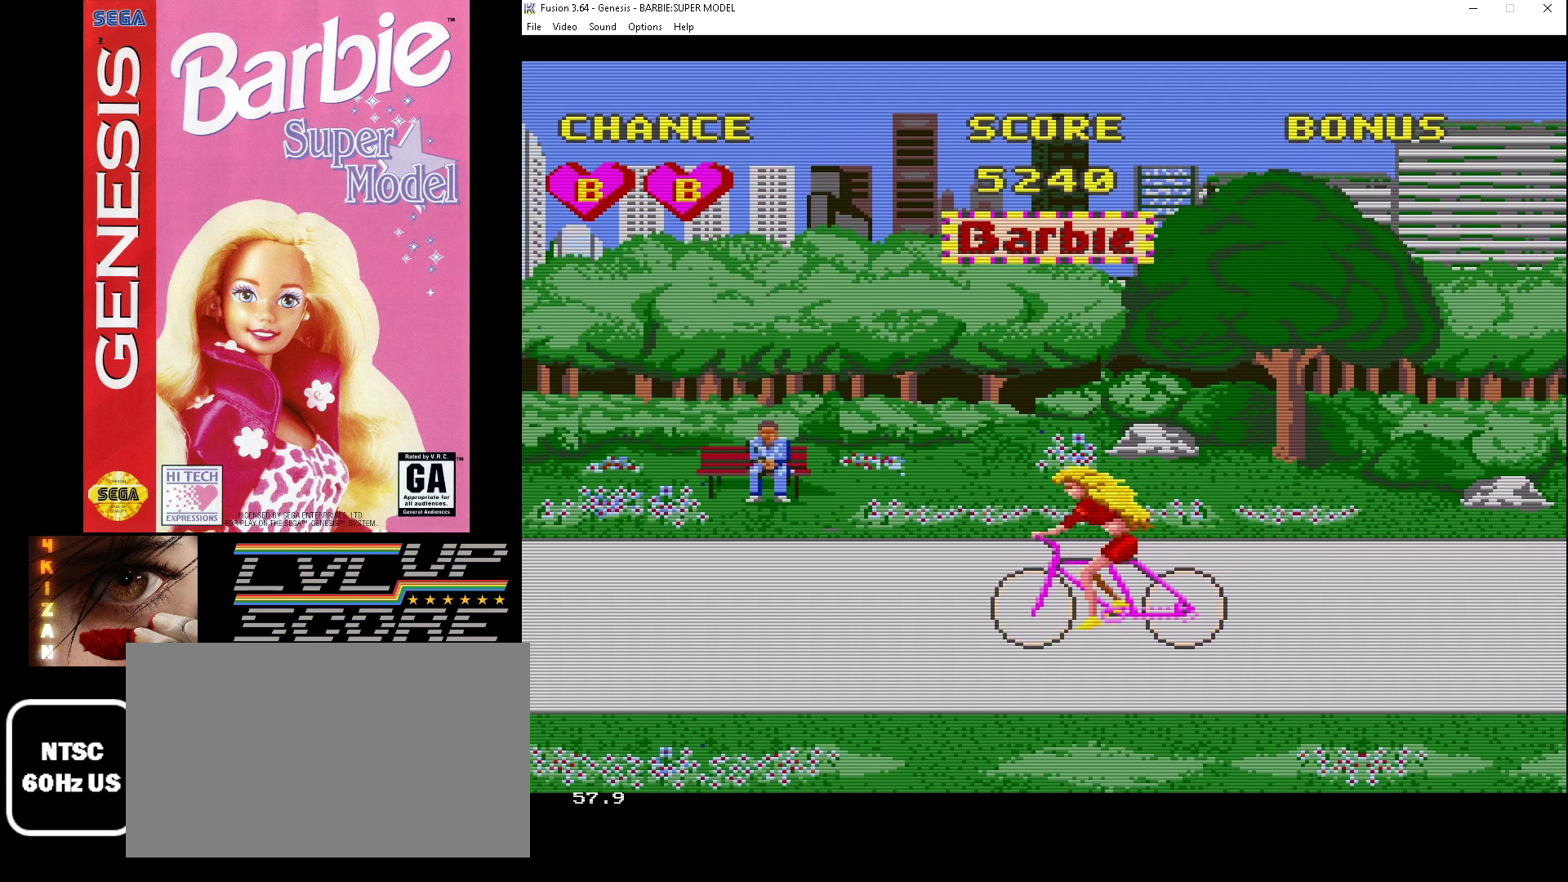
{"buttons": [], "events": []}
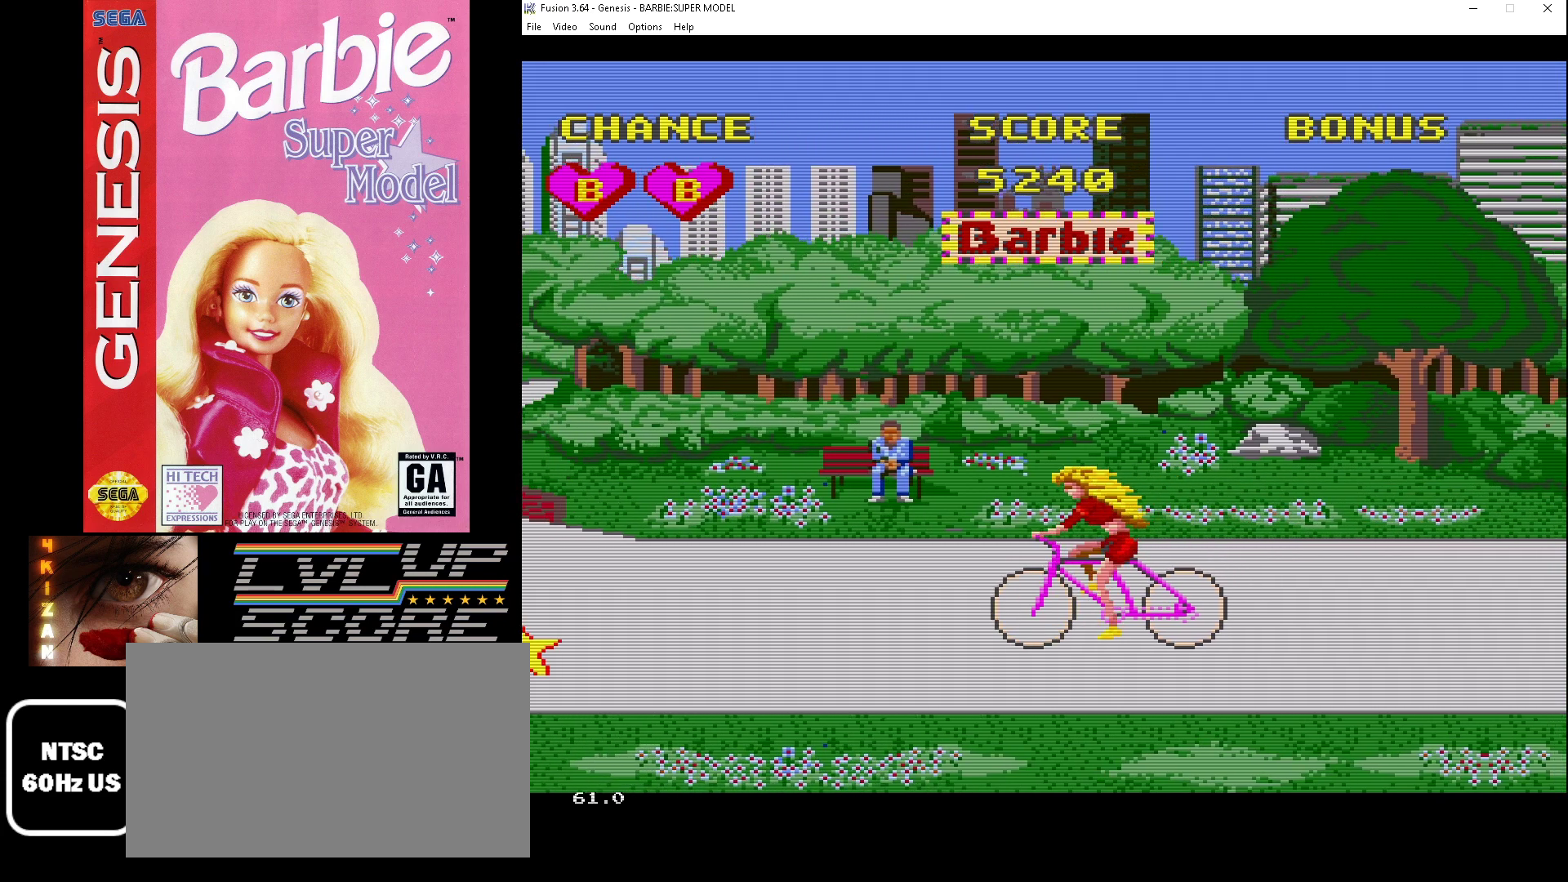
{"buttons": [], "events": []}
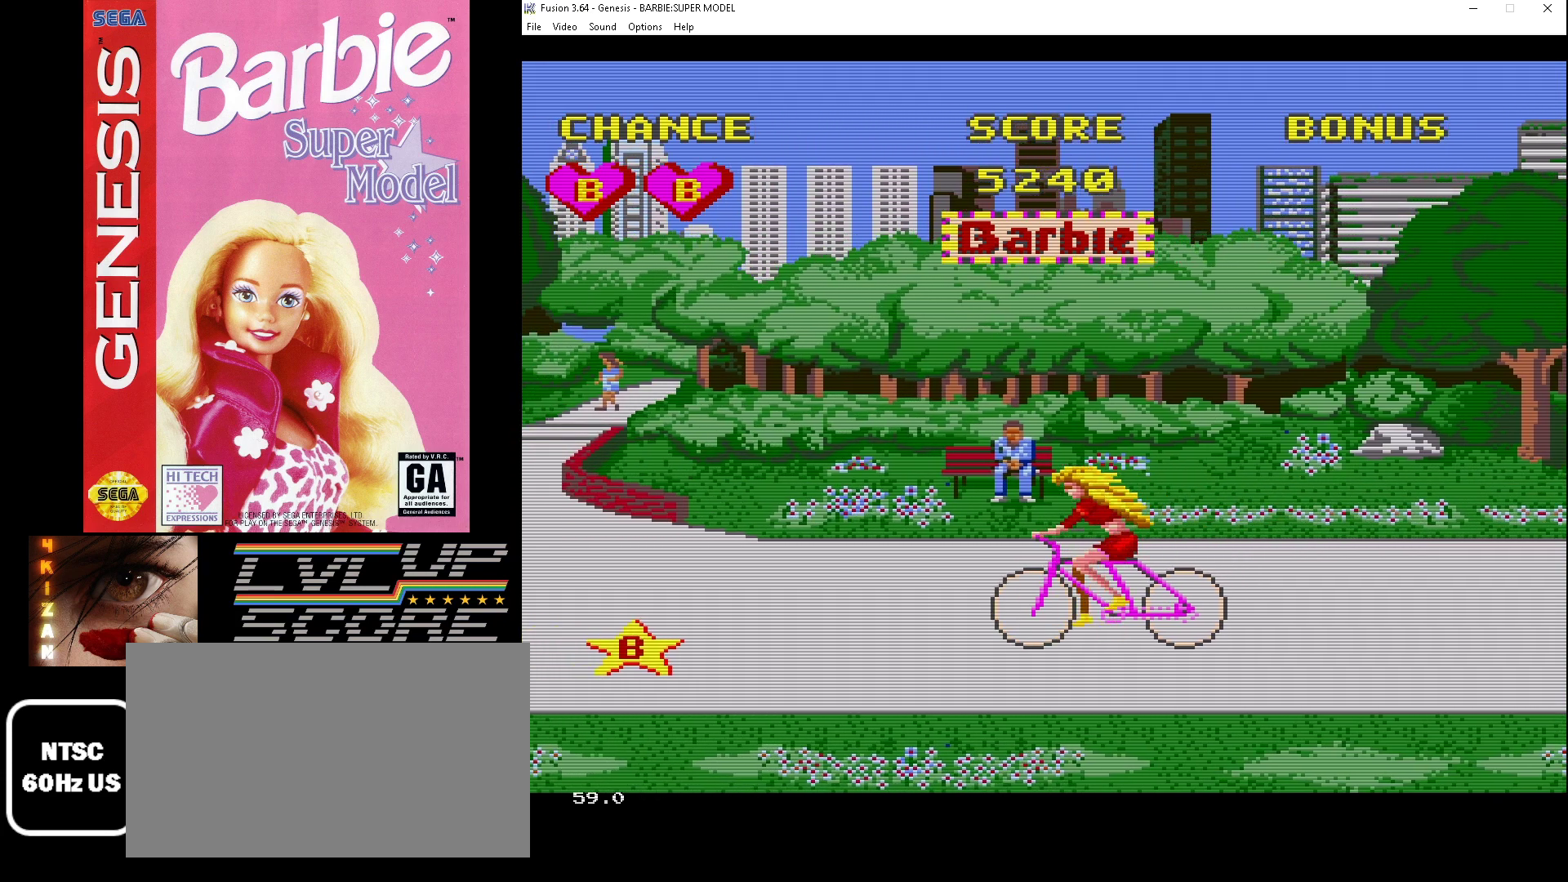
{"buttons": [], "events": [[167, "DPAD_DOWN", "down"], [300, "DPAD_DOWN", "up"]]}
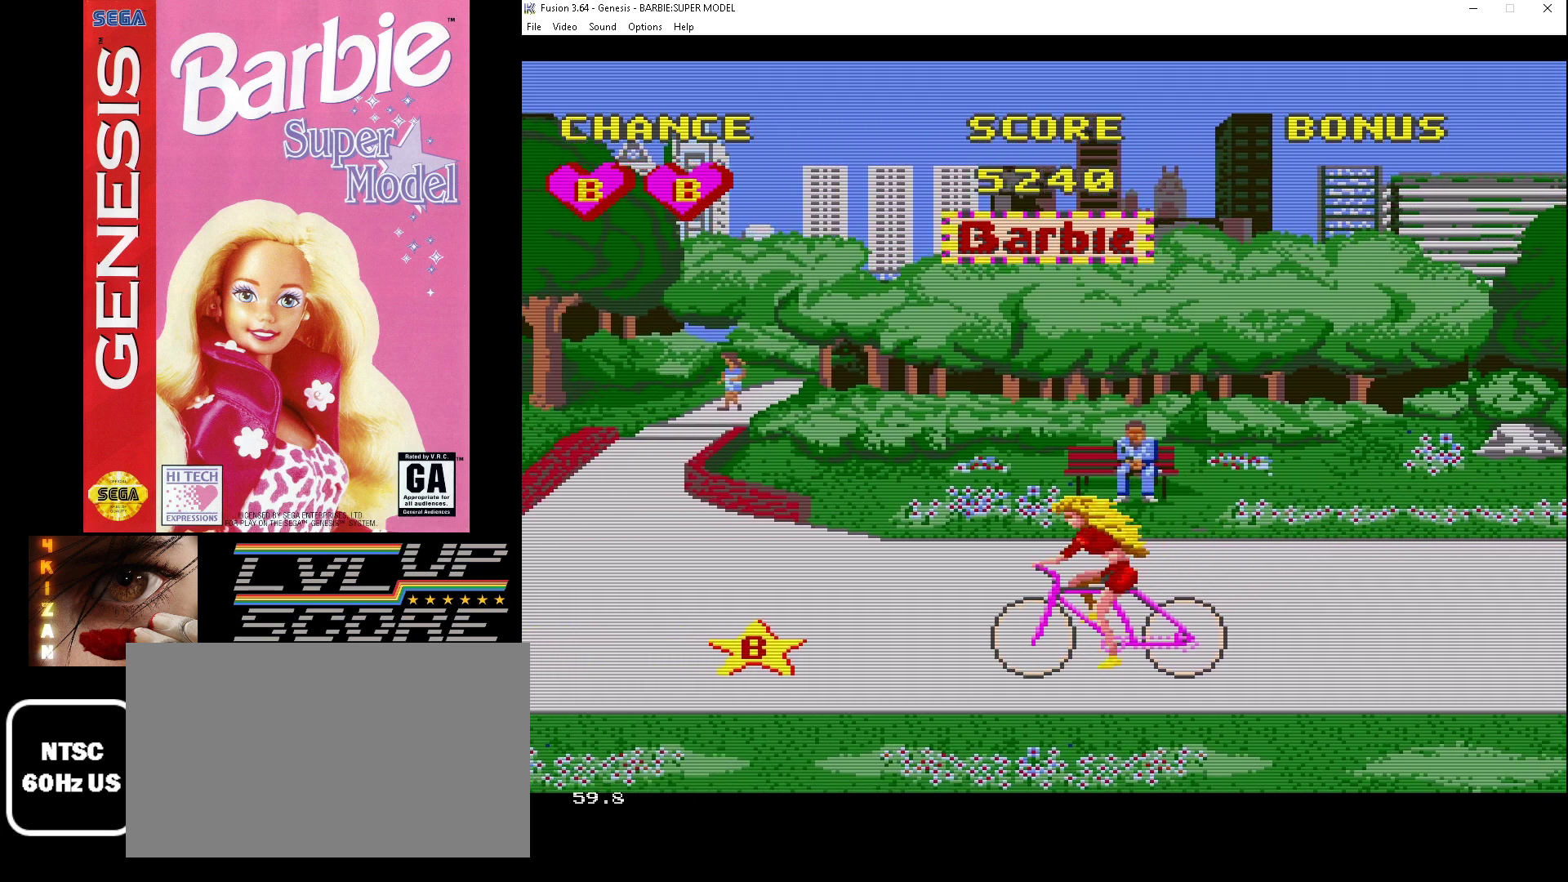
{"buttons": [], "events": [[233, "DPAD_UP", "down"], [267, "DPAD_UP", "up"]]}
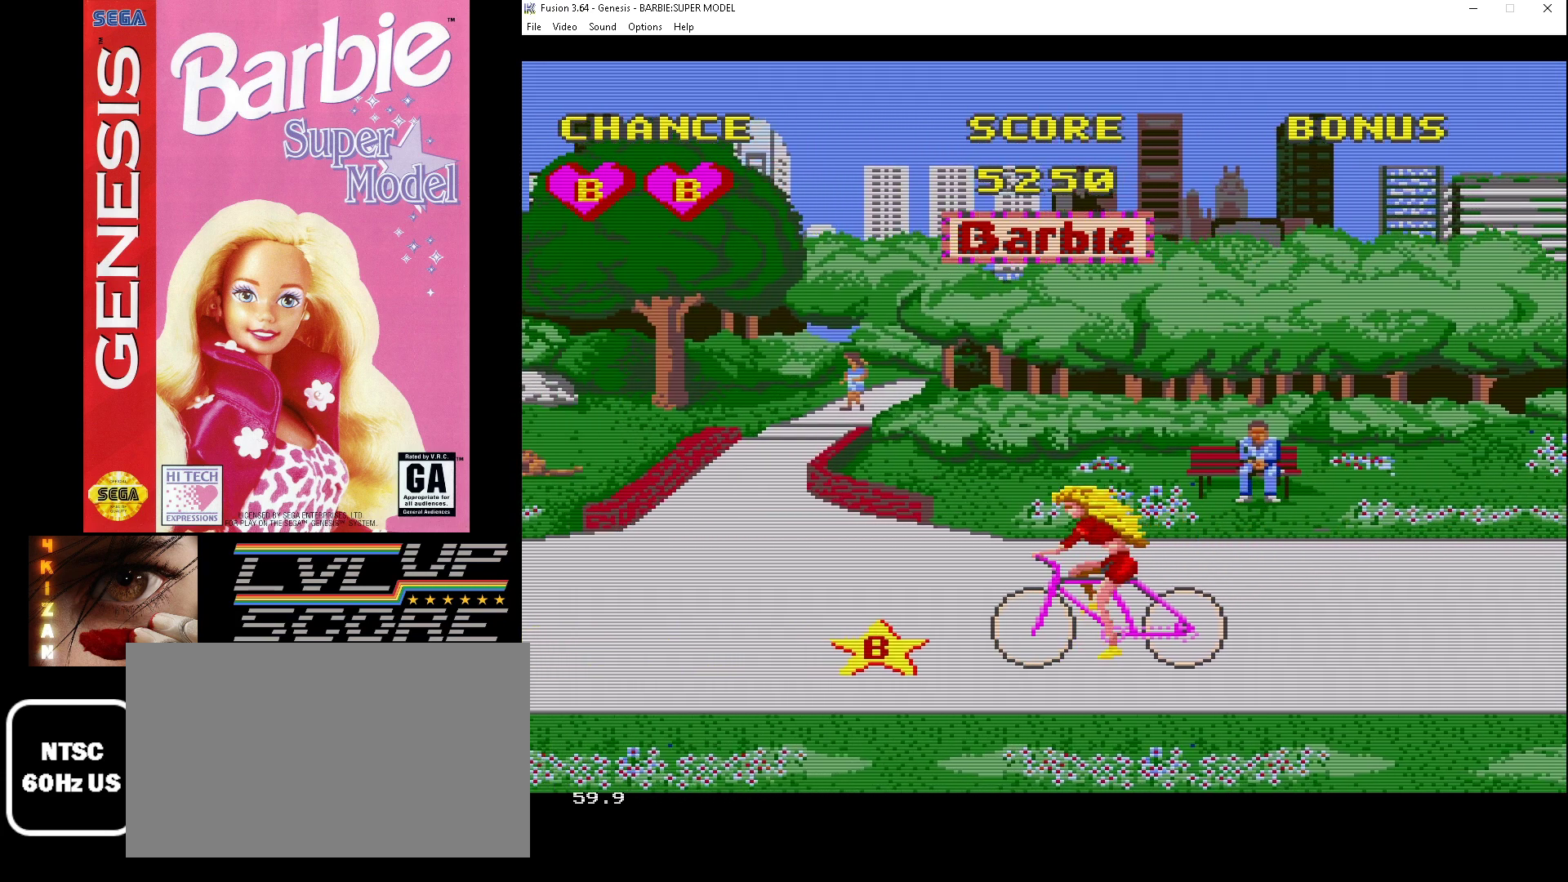
{"buttons": [], "events": []}
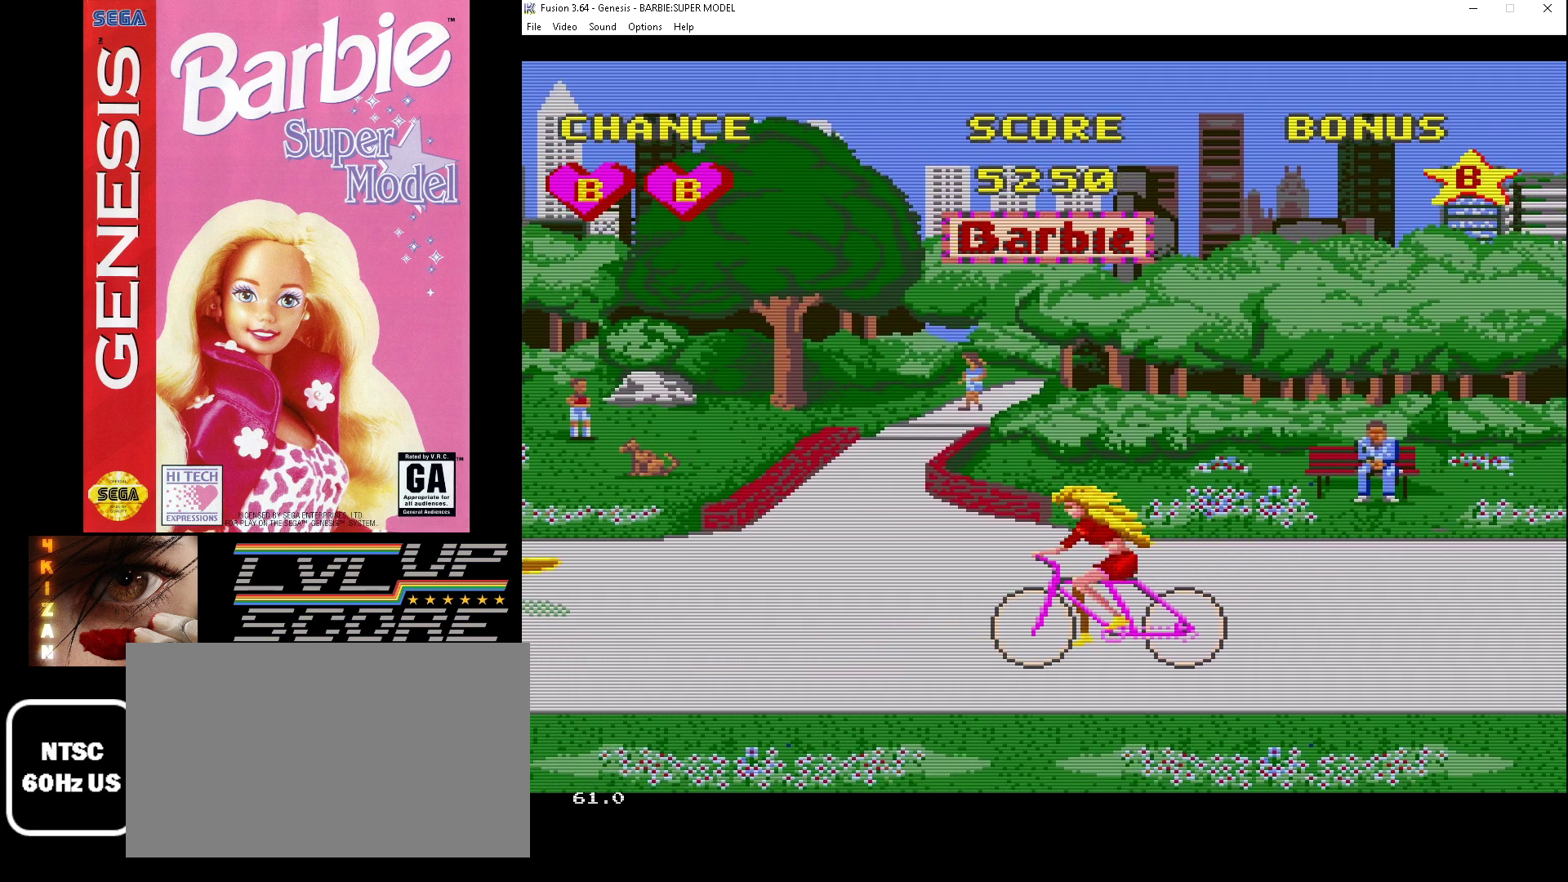
{"buttons": [], "events": []}
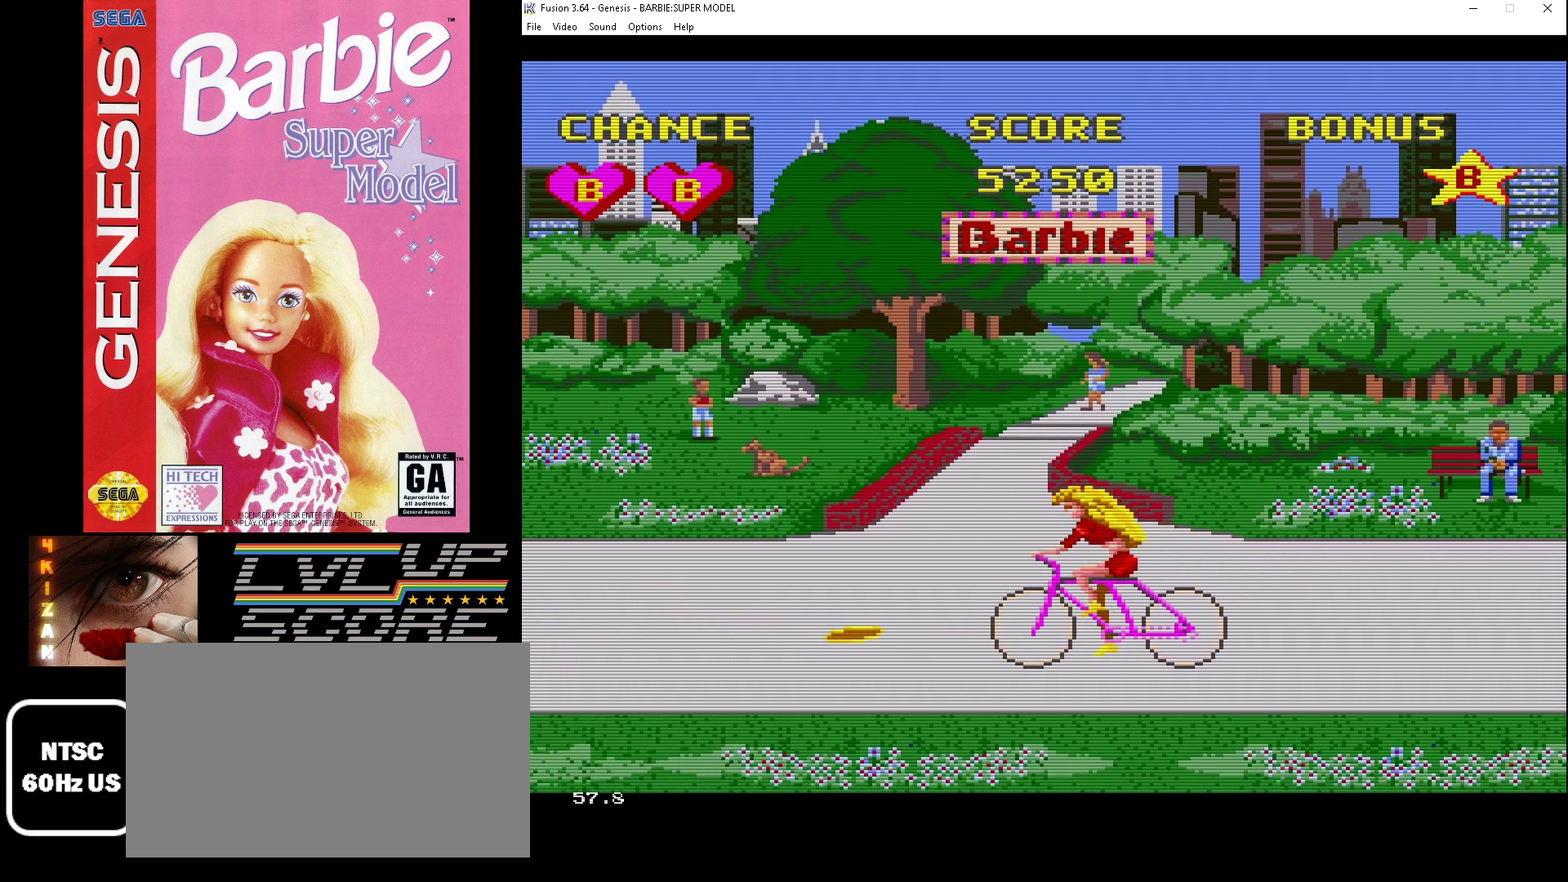
{"buttons": ["DPAD_UP"], "events": [[100, "DPAD_UP", "down"], [200, "DPAD_RIGHT", "down"], [267, "DPAD_RIGHT", "up"]]}
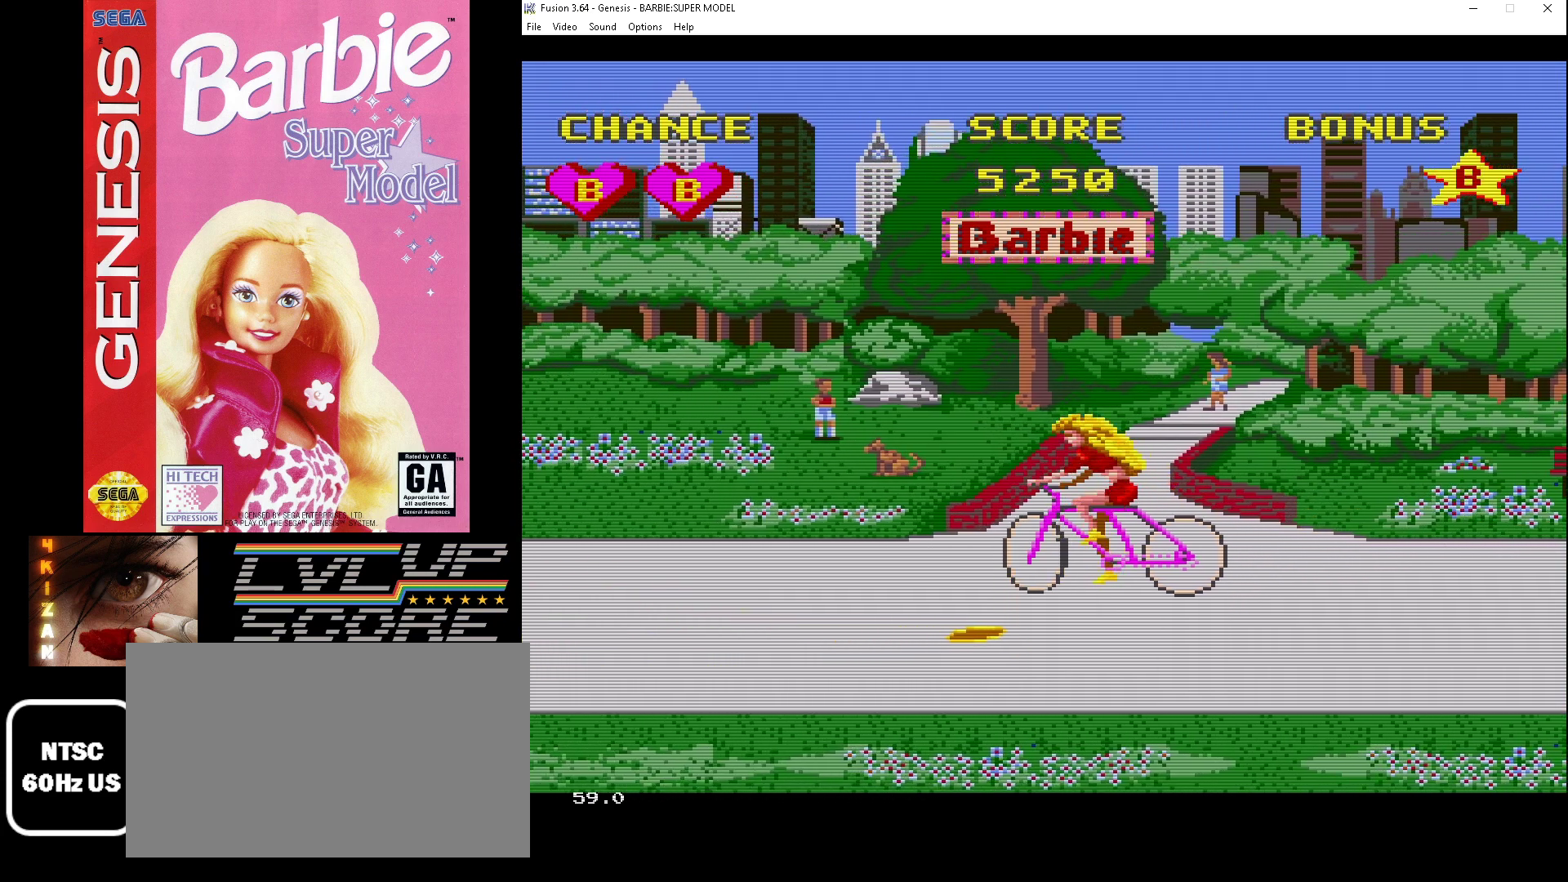
{"buttons": ["A"], "events": [[33, "DPAD_UP", "up"], [233, "A", "down"]]}
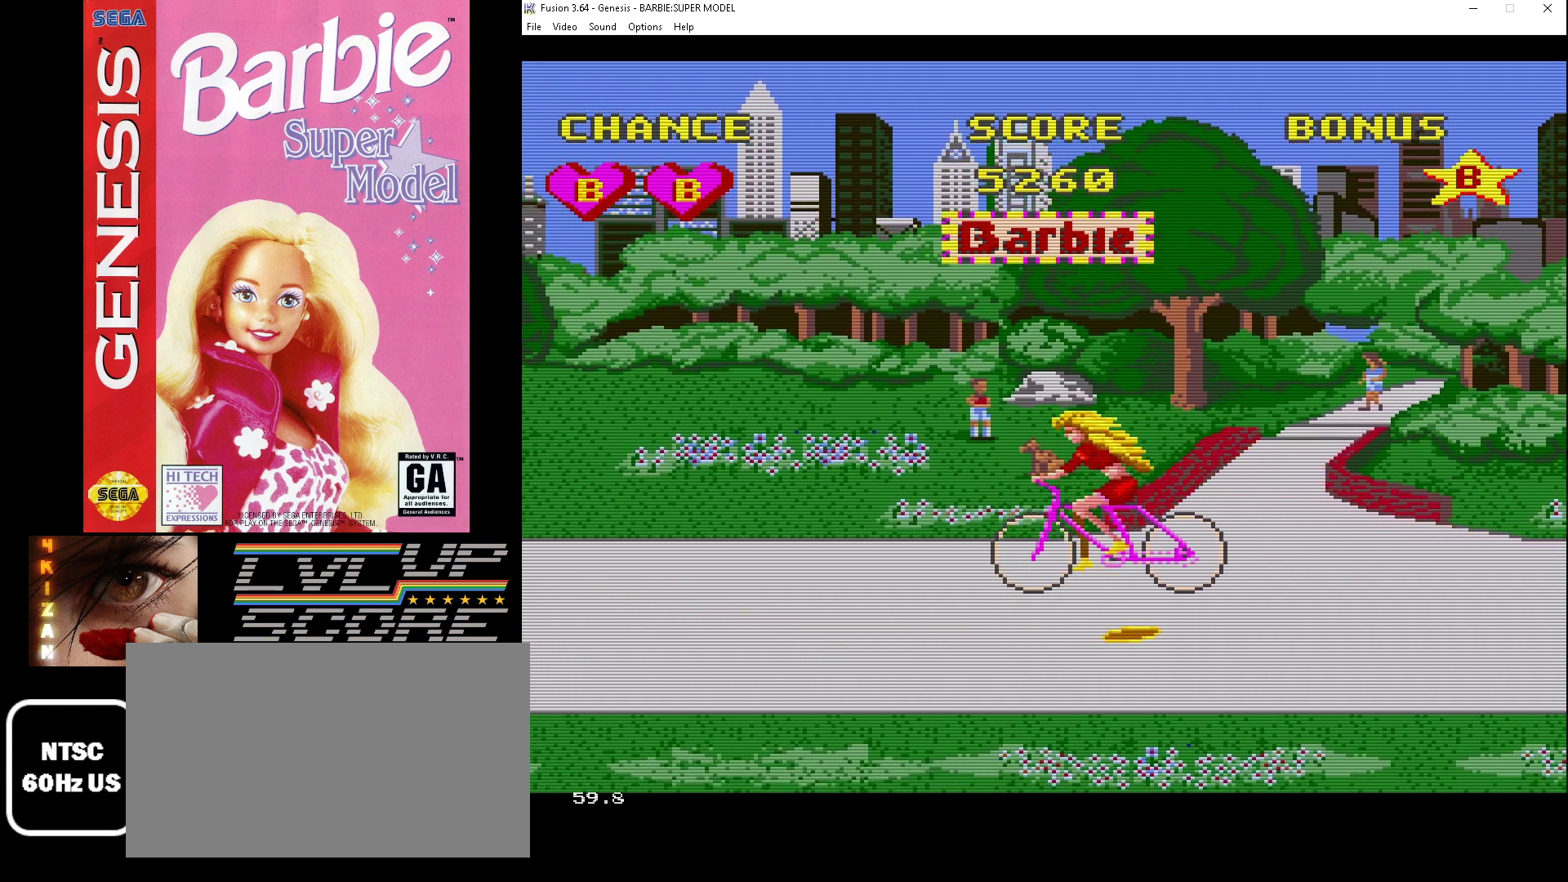
{"buttons": ["A"], "events": []}
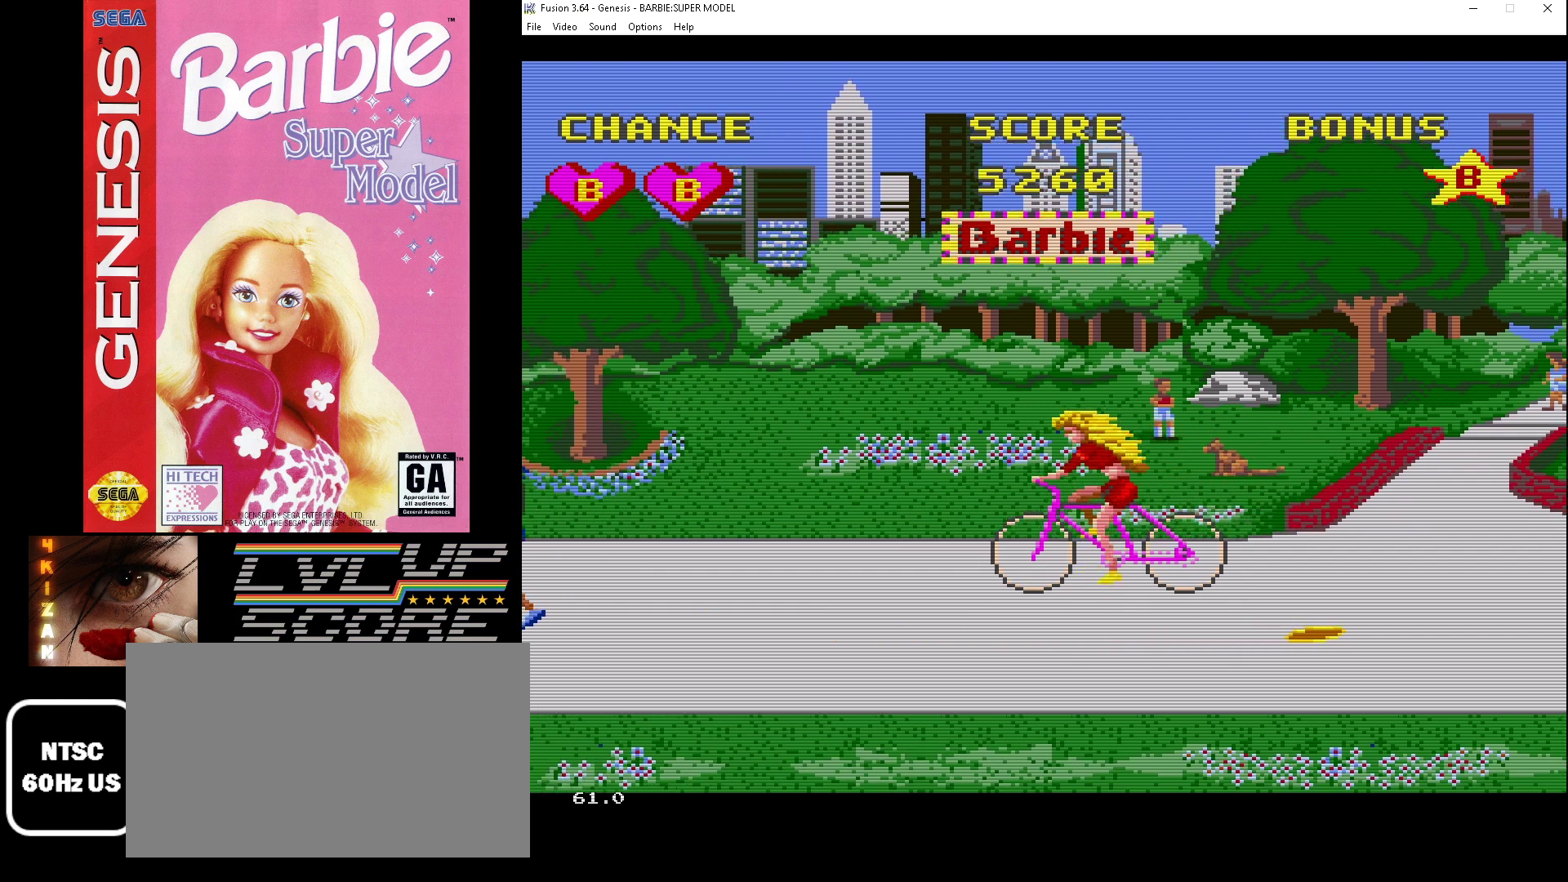
{"buttons": ["A"], "events": []}
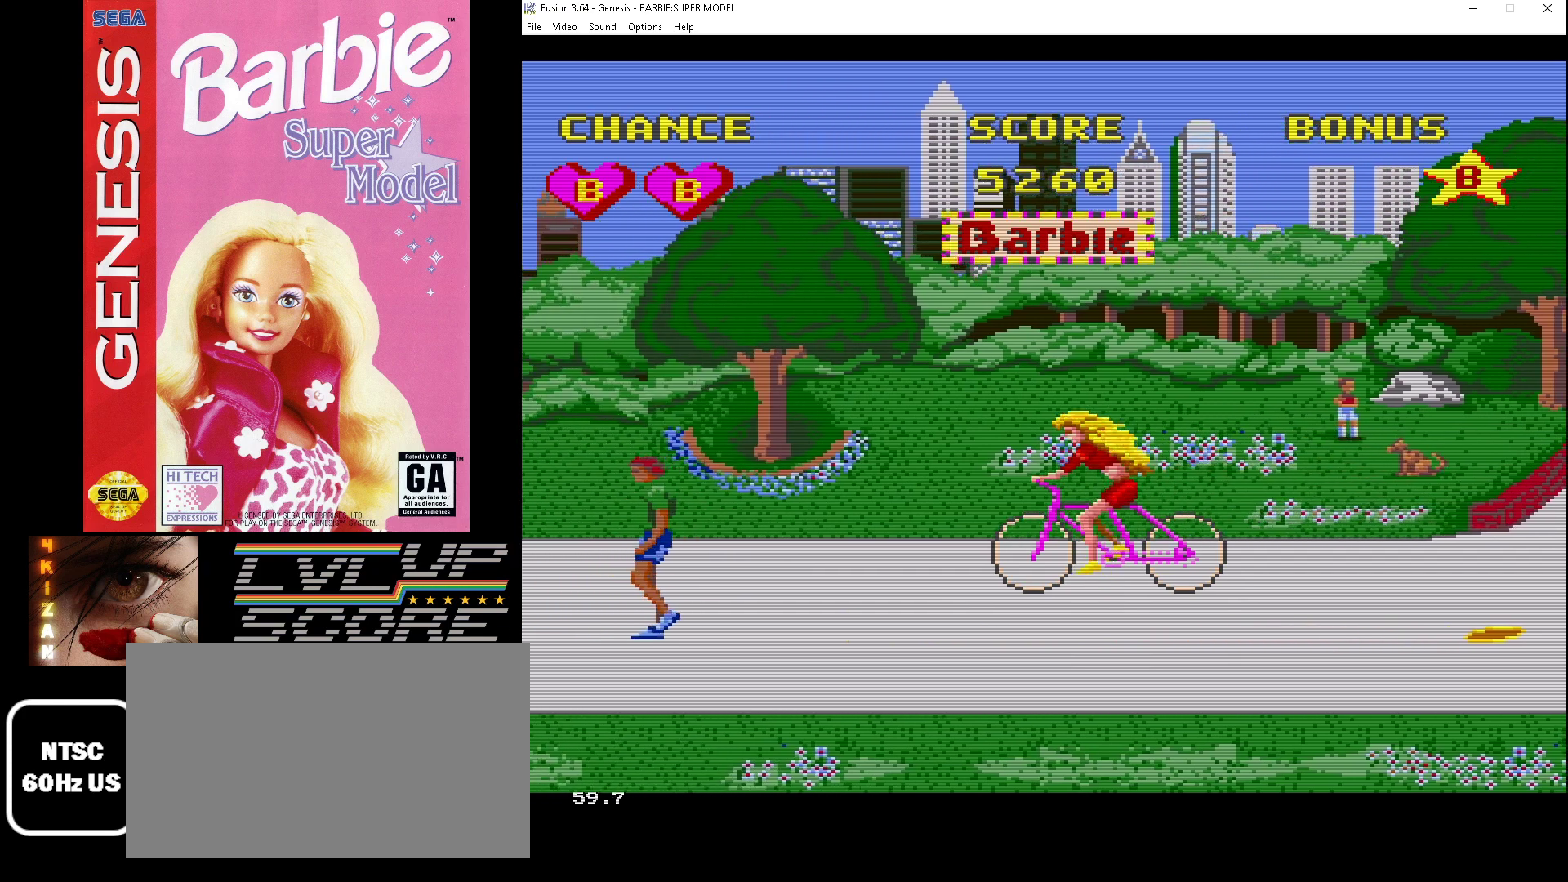
{"buttons": ["A"], "events": []}
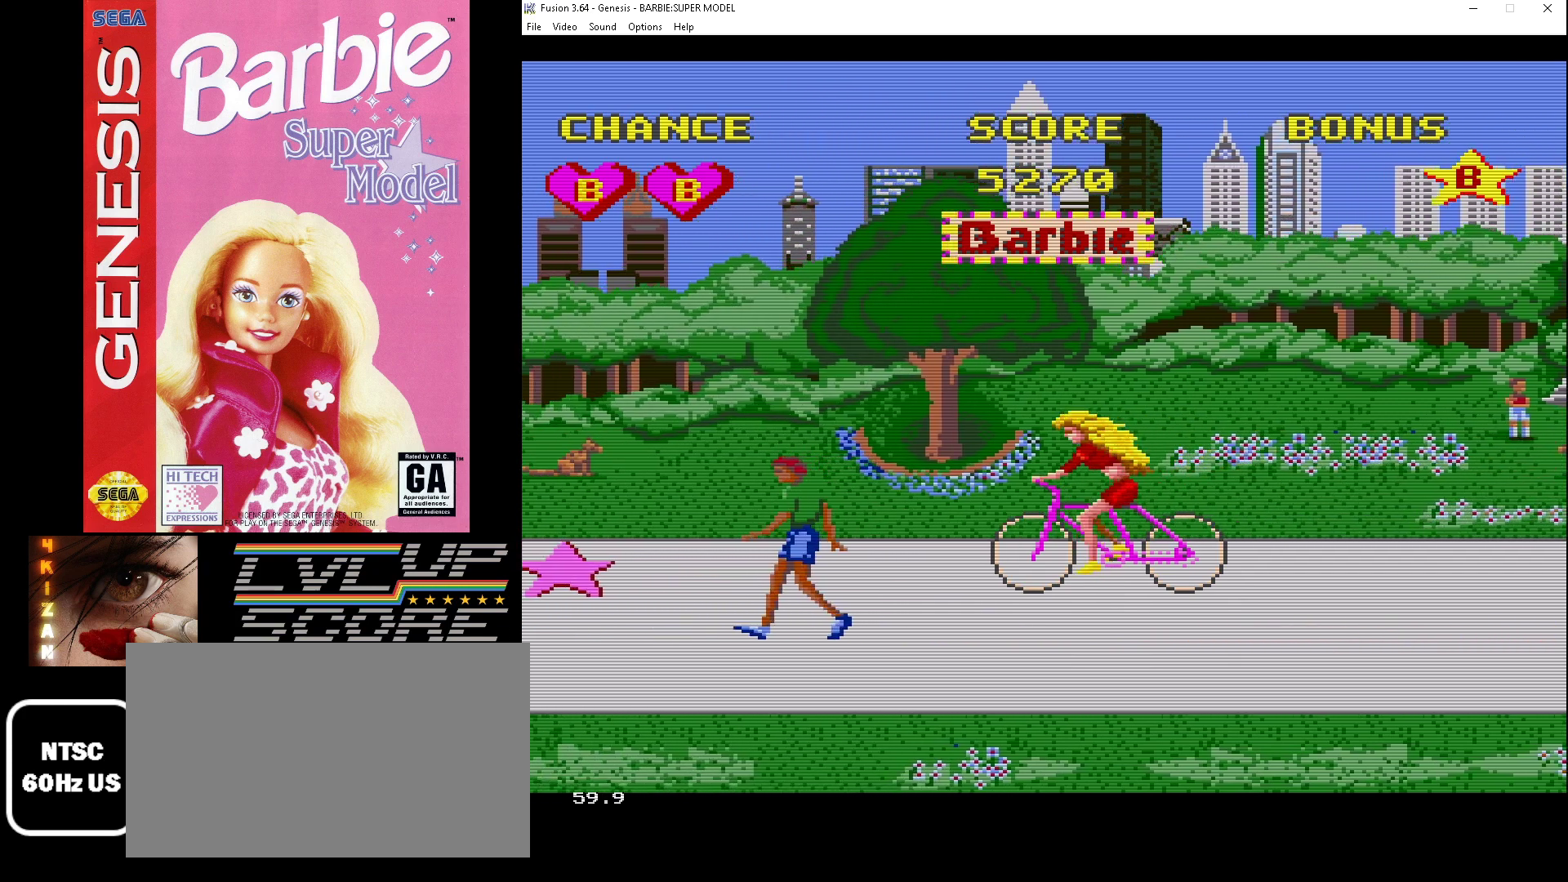
{"buttons": ["A"], "events": []}
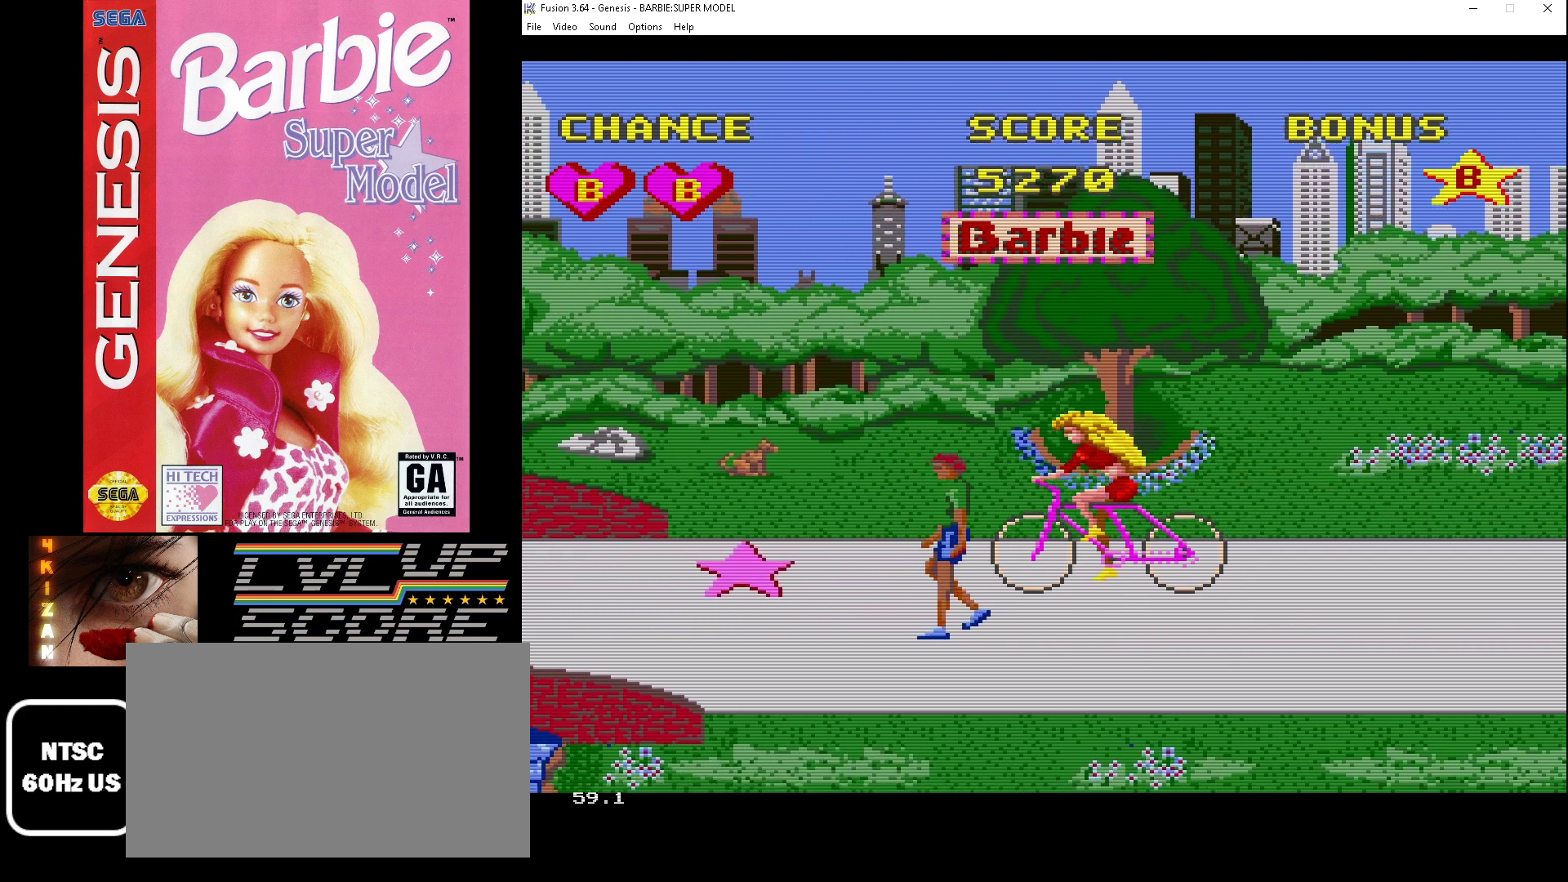
{"buttons": ["A"], "events": []}
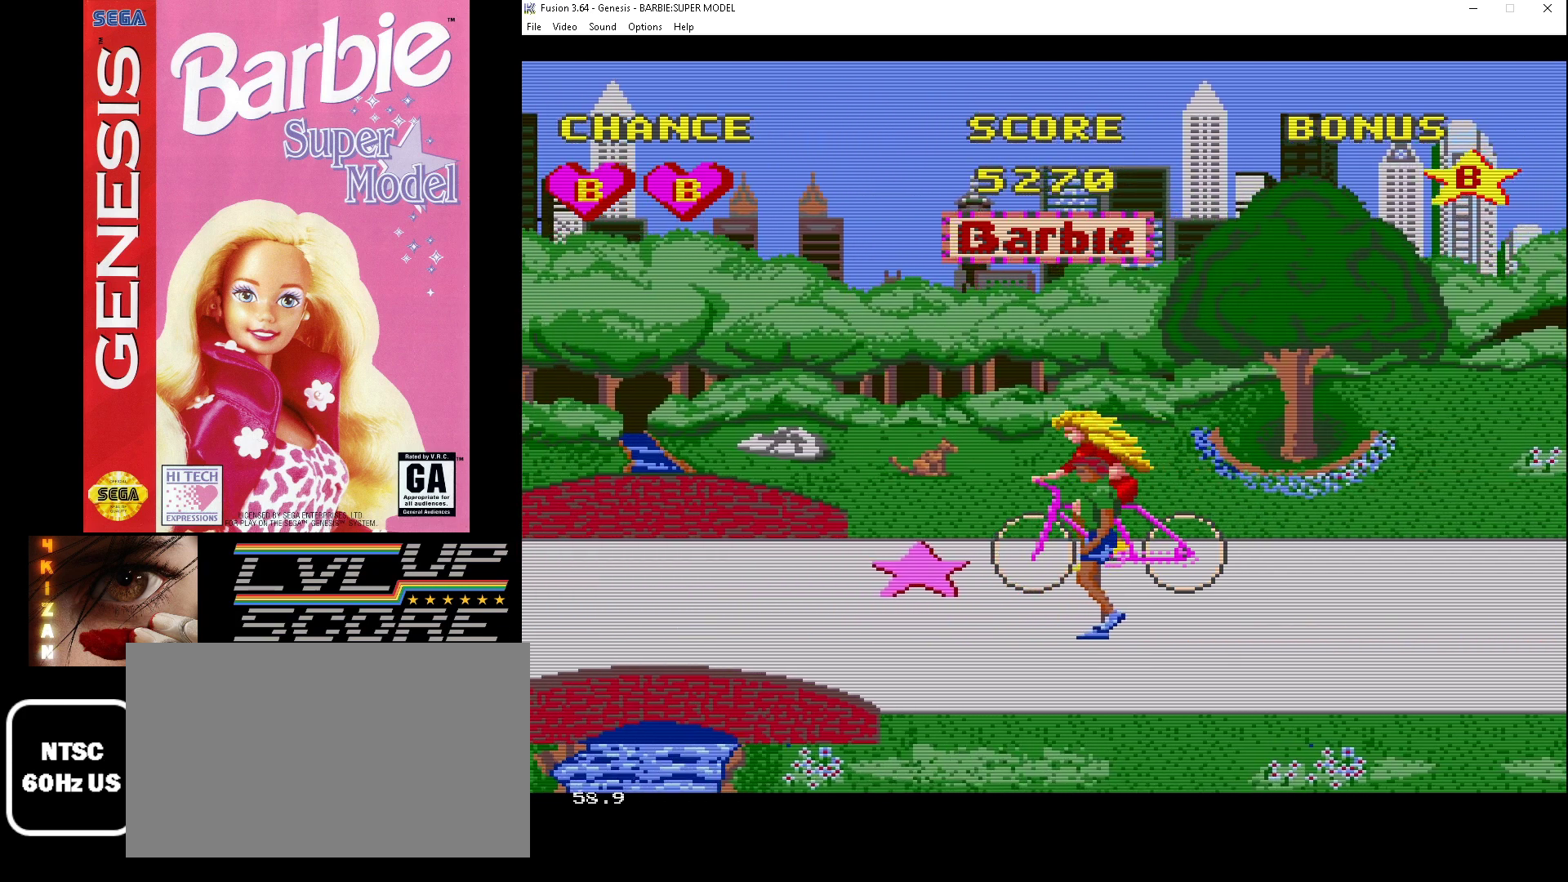
{"buttons": ["A"], "events": []}
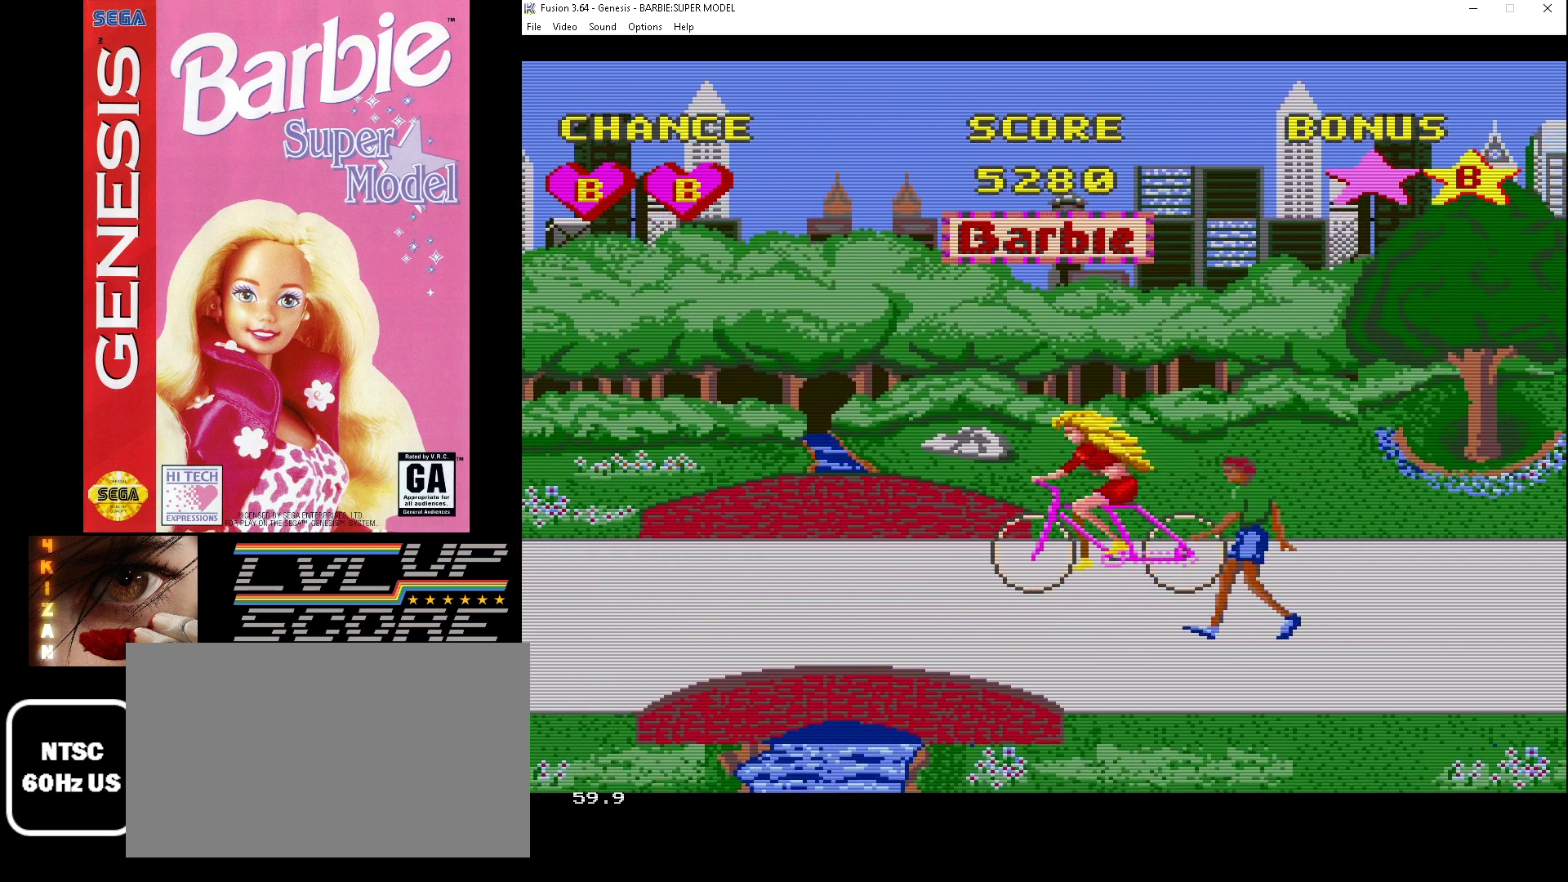
{"buttons": ["A"], "events": []}